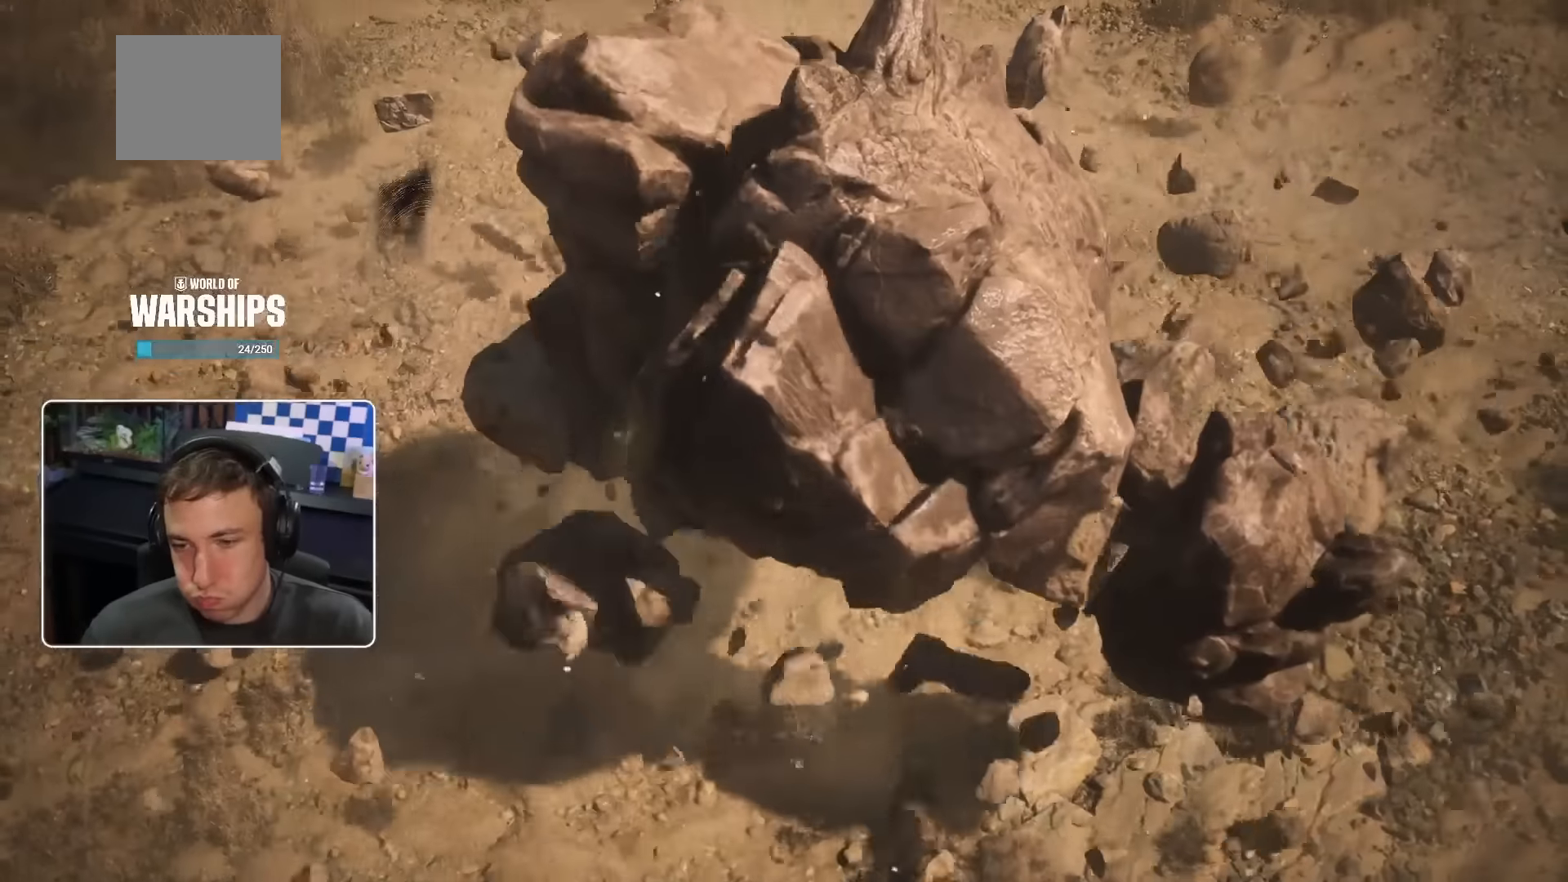
Gameplay with a controller (PlayStation layout); each line is a JSON object with the inputs held at the frame after it (dt_ms = milliseconds from this image to that frame). "events" lists button and stick changes between this image and that frame as [ms after this image, input, new state], when the widget could be followed in between.
{"dt_ms": 1000, "buttons": ["CROSS"], "left_stick": "center", "right_stick": "center"}
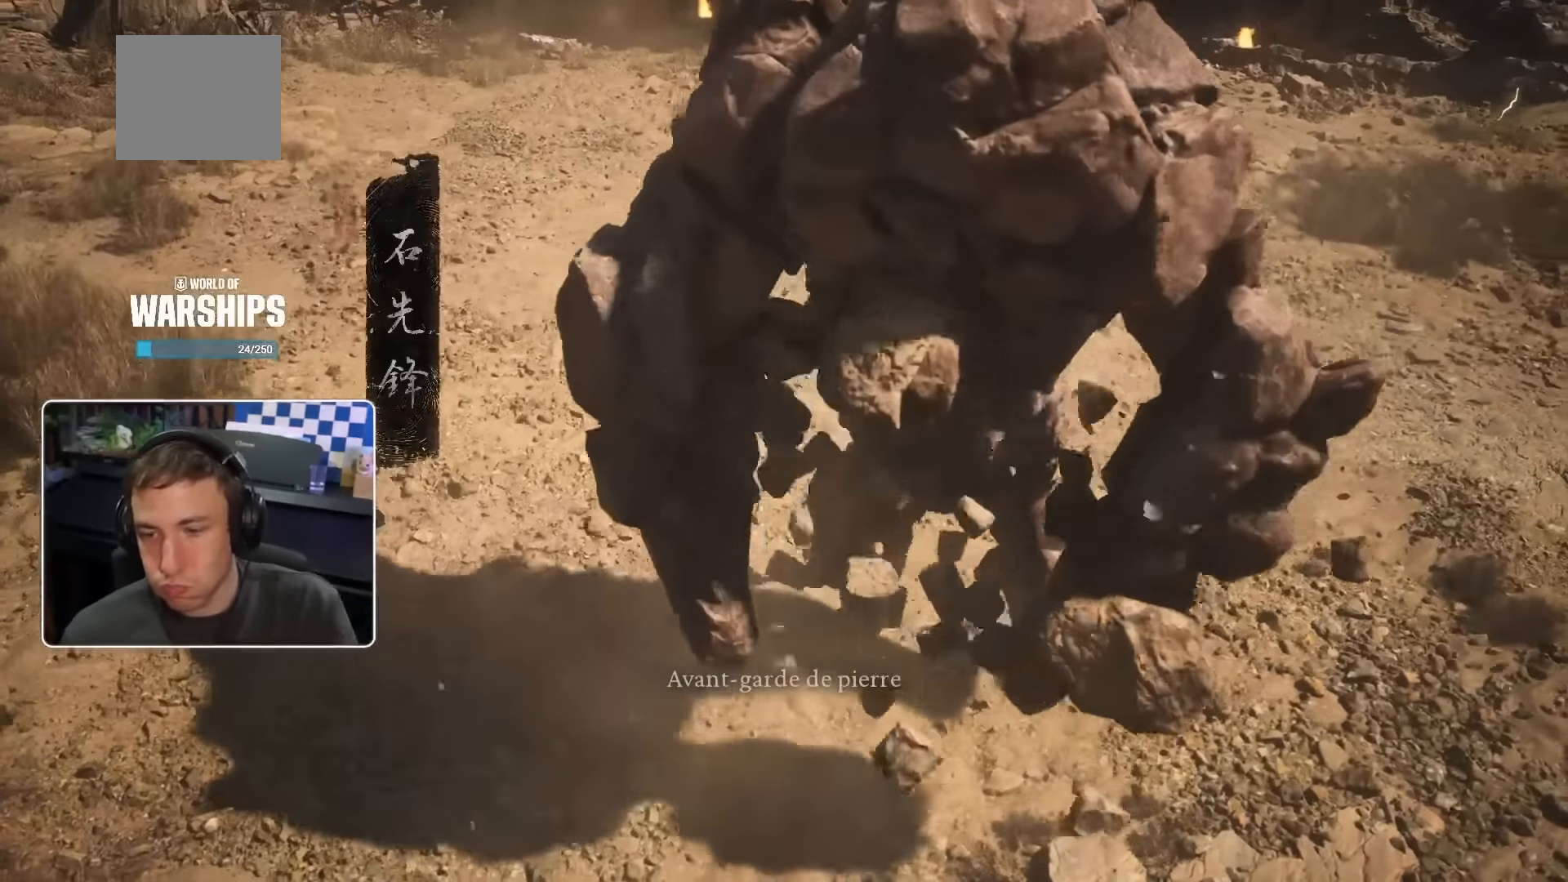
{"dt_ms": 500, "buttons": [], "left_stick": "center", "right_stick": "center", "events": [[50, "CROSS", "up"], [83, "R2", "down"], [100, "CROSS", "down"], [183, "CROSS", "up"], [216, "R2", "up"]]}
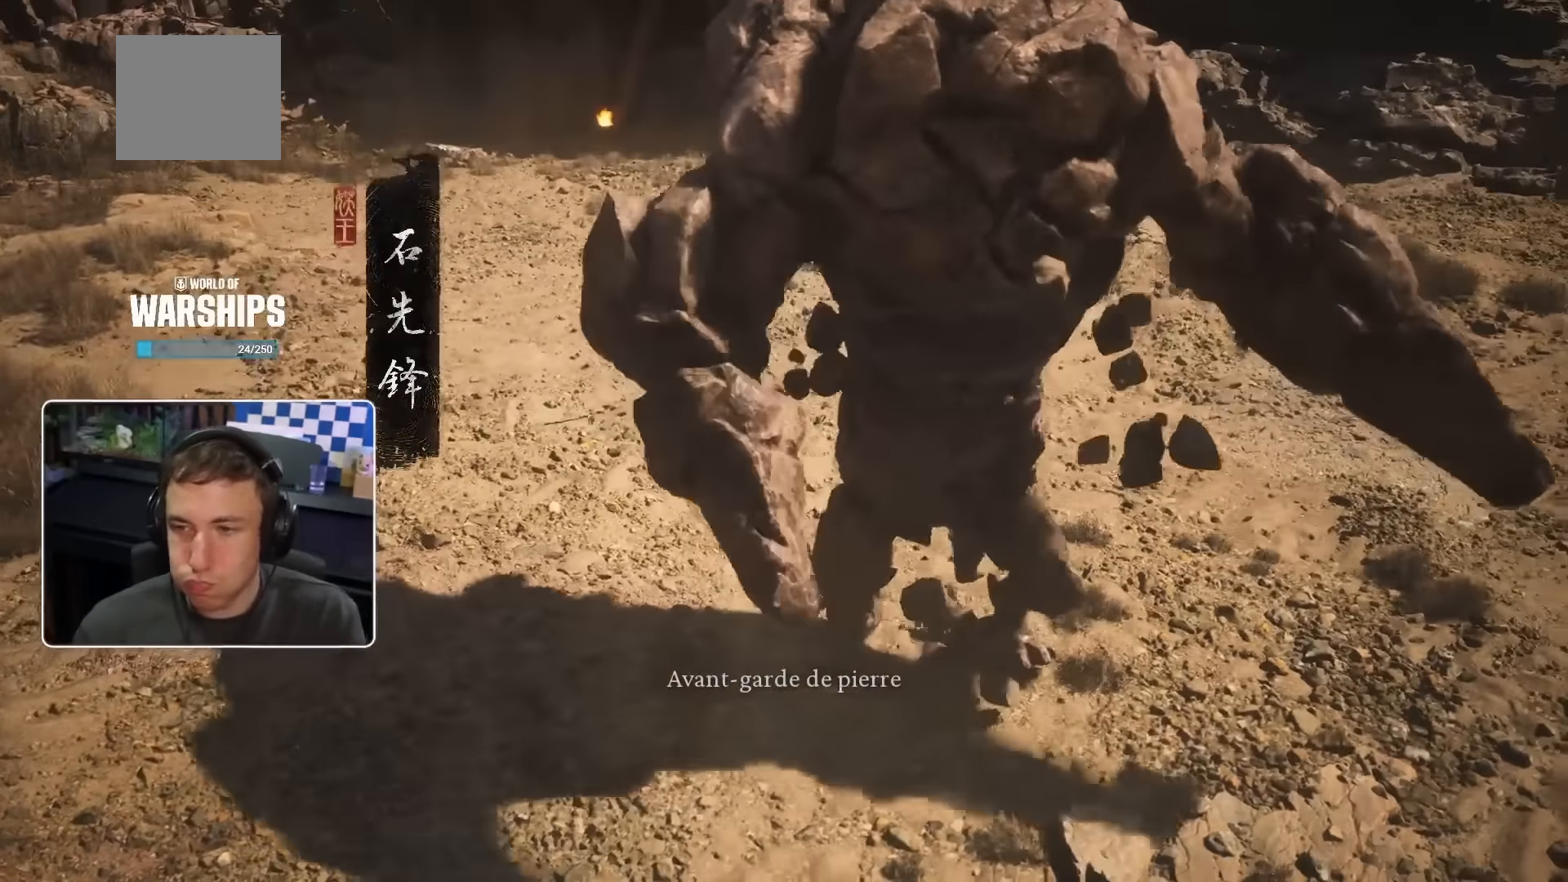
{"dt_ms": 500, "buttons": [], "left_stick": "center", "right_stick": "center", "events": []}
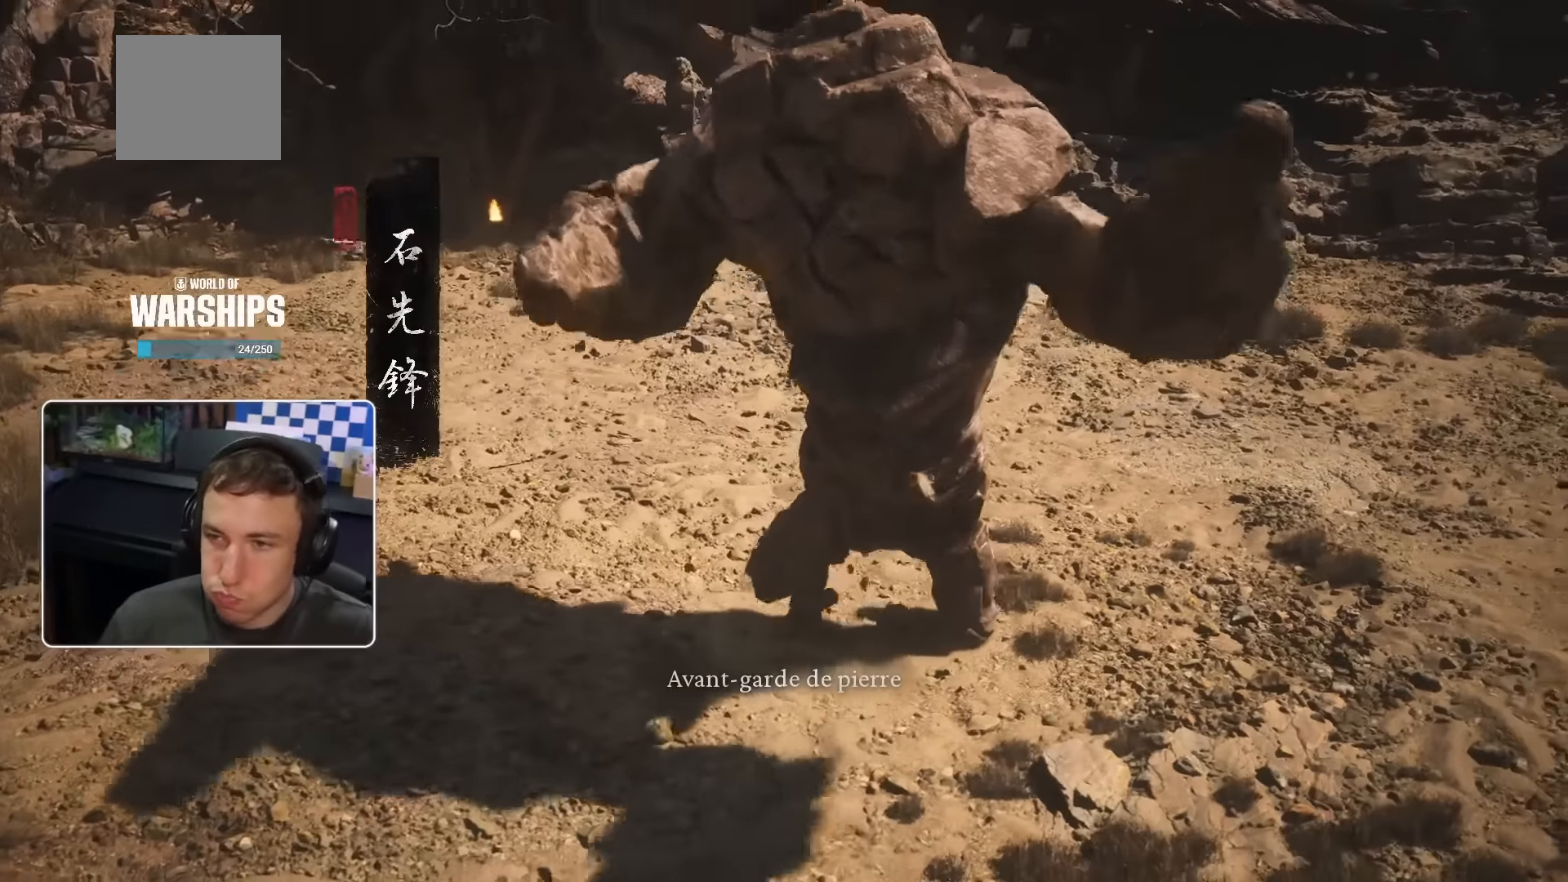
{"dt_ms": 500, "buttons": [], "left_stick": "center", "right_stick": "center", "events": []}
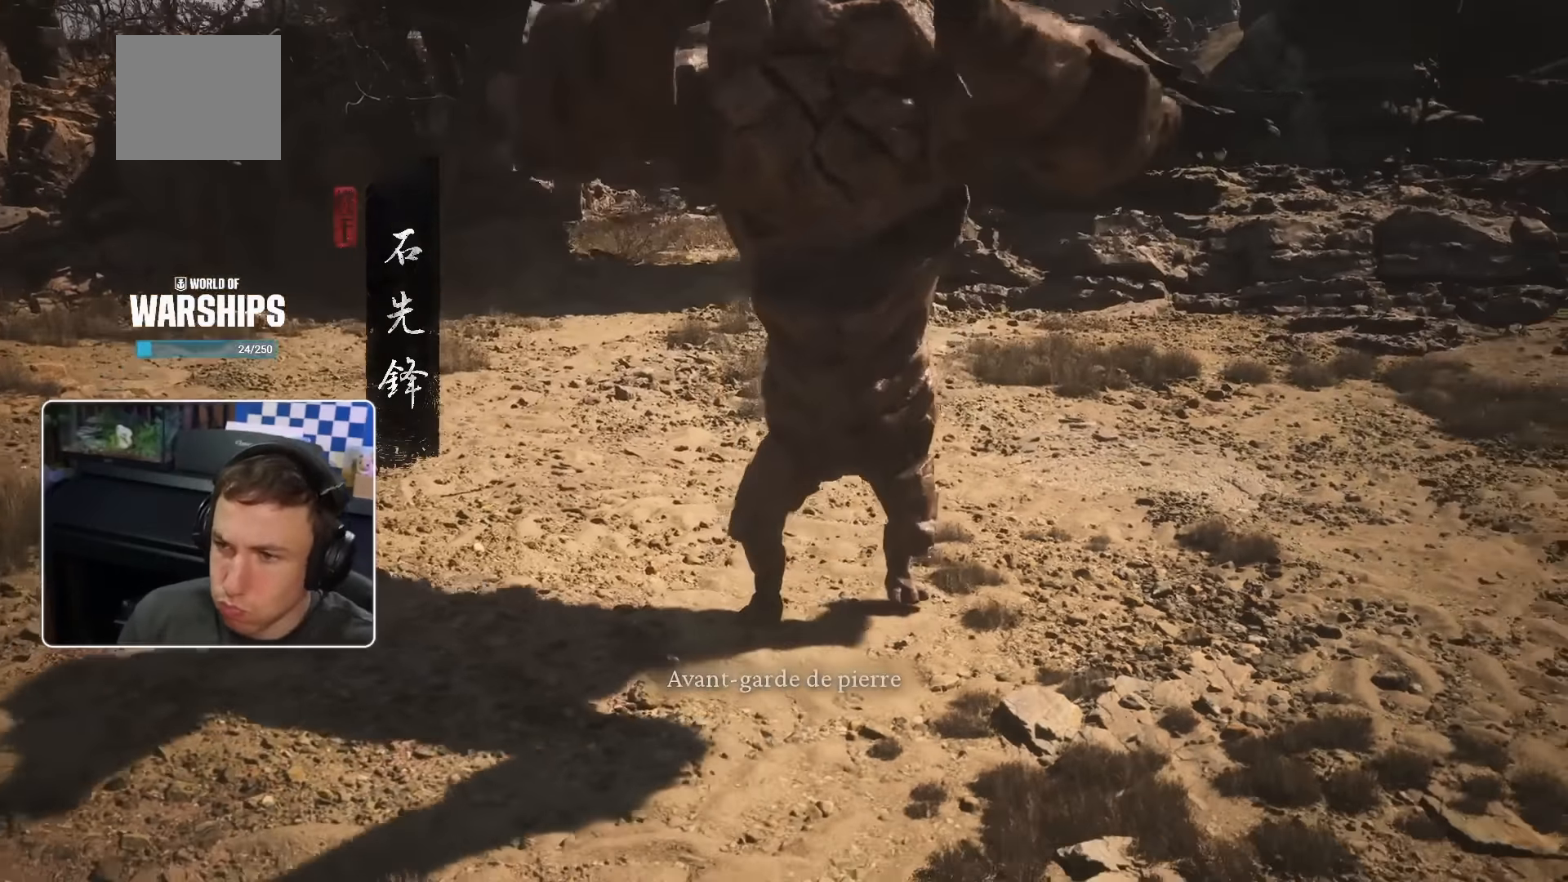
{"dt_ms": 500, "buttons": [], "left_stick": "center", "right_stick": "center", "events": []}
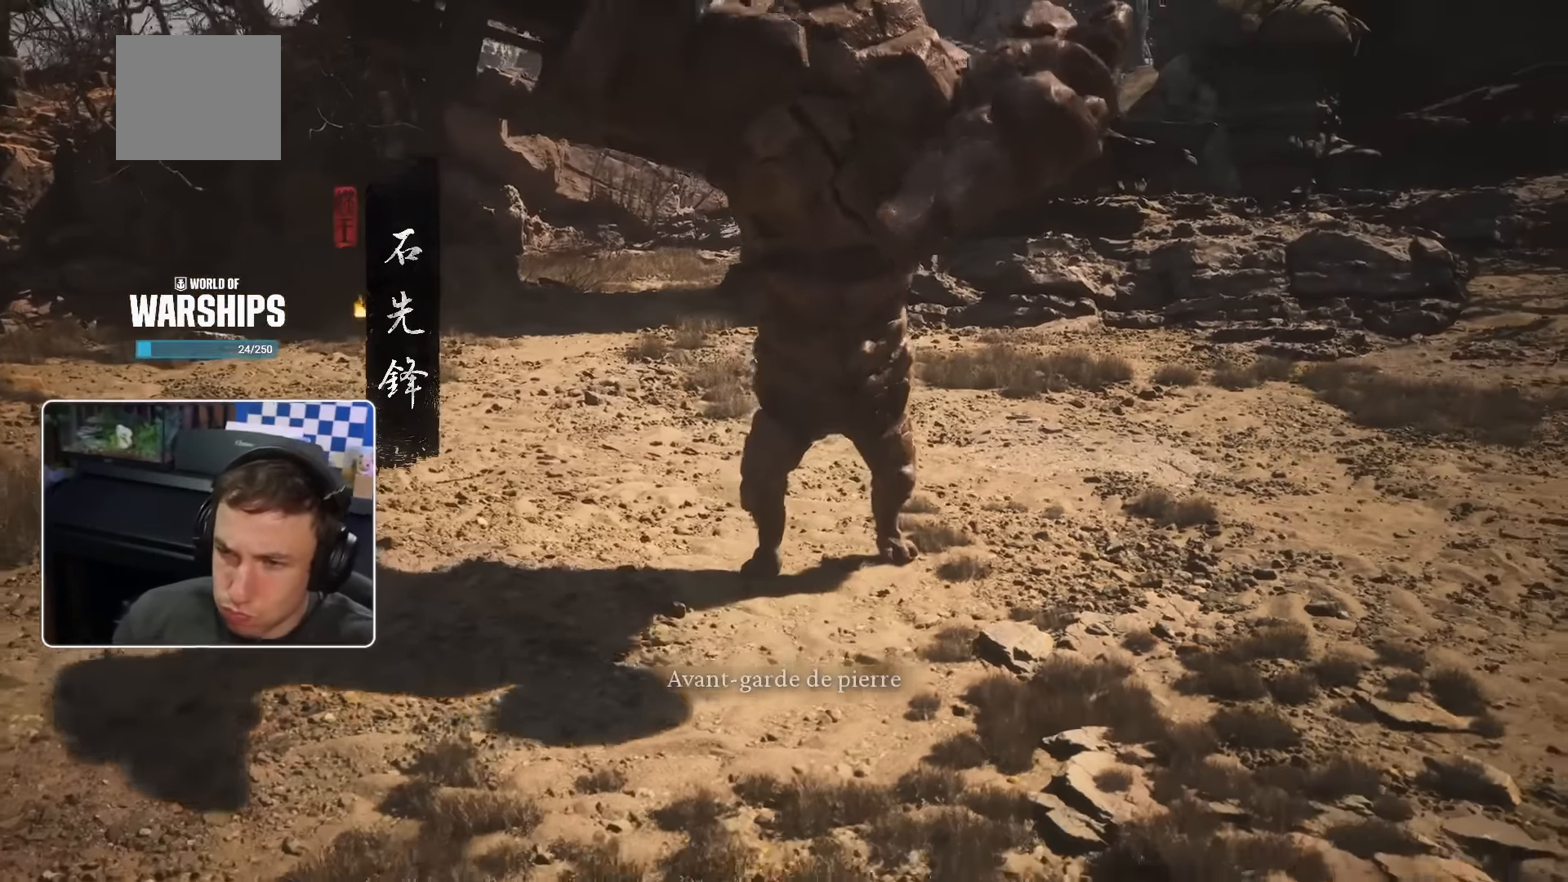
{"dt_ms": 500, "buttons": [], "left_stick": "center", "right_stick": "center", "events": []}
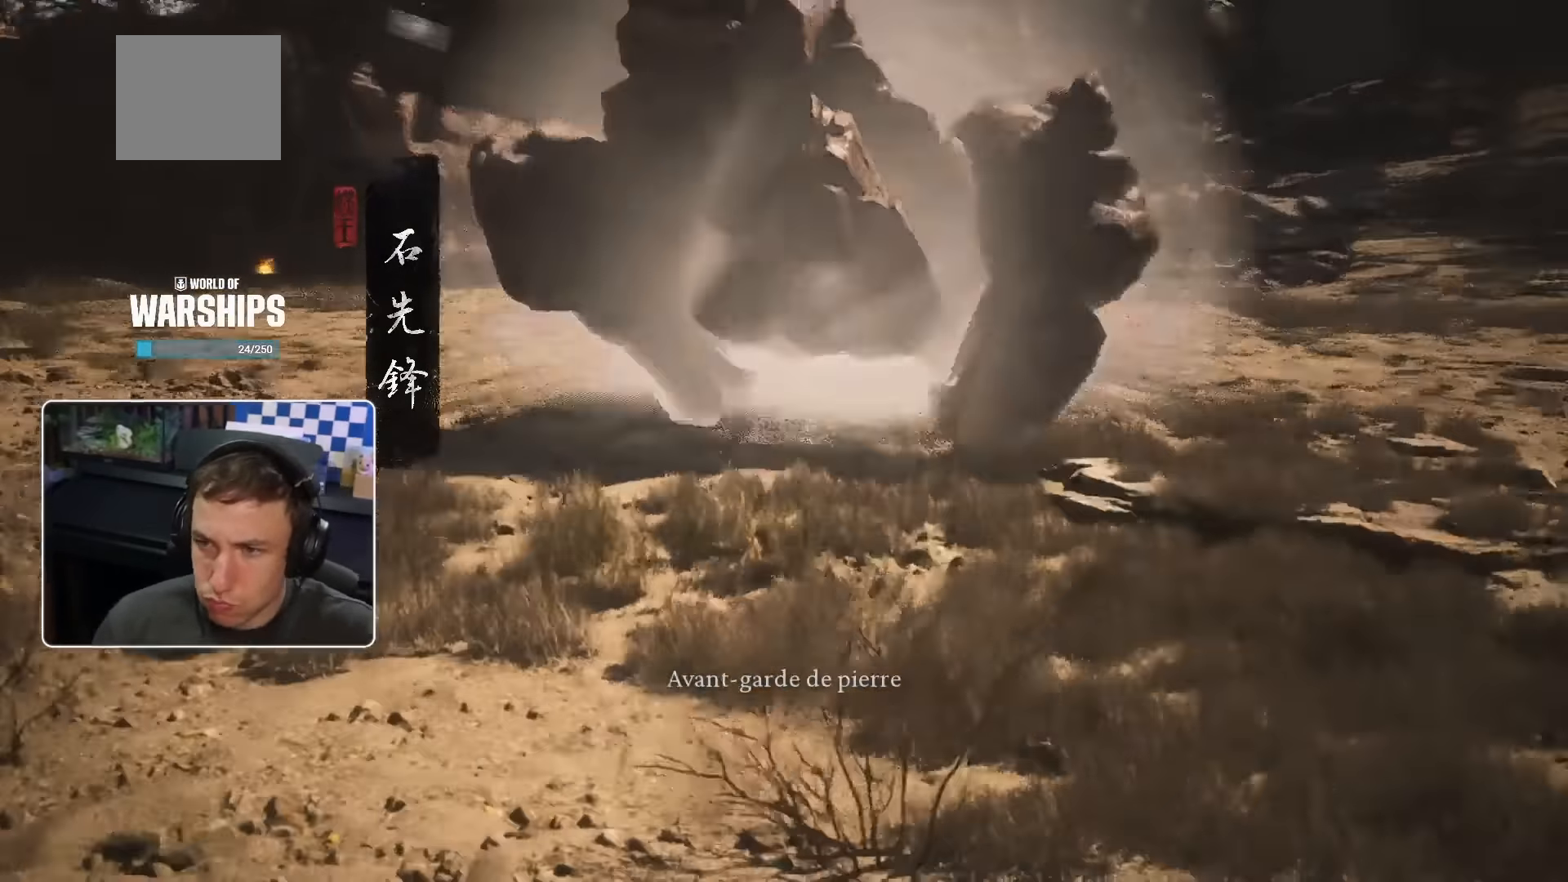
{"dt_ms": 500, "buttons": [], "left_stick": "center", "right_stick": "center", "events": []}
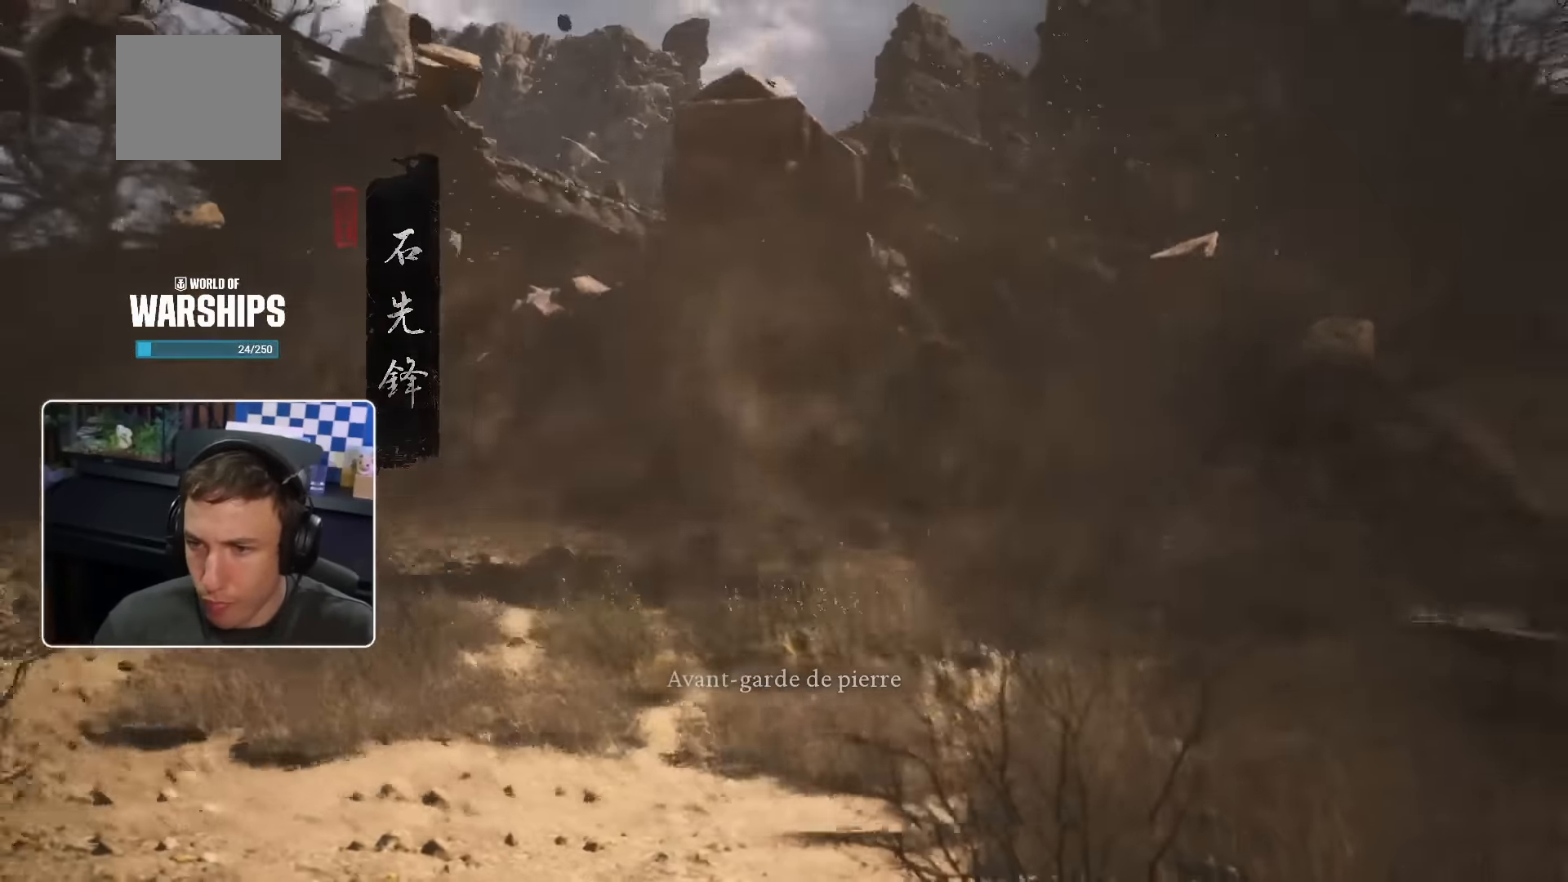
{"dt_ms": 500, "buttons": ["R2"], "left_stick": "center", "right_stick": "center", "events": [[150, "R2", "down"], [316, "R2", "up"], [466, "R2", "down"]]}
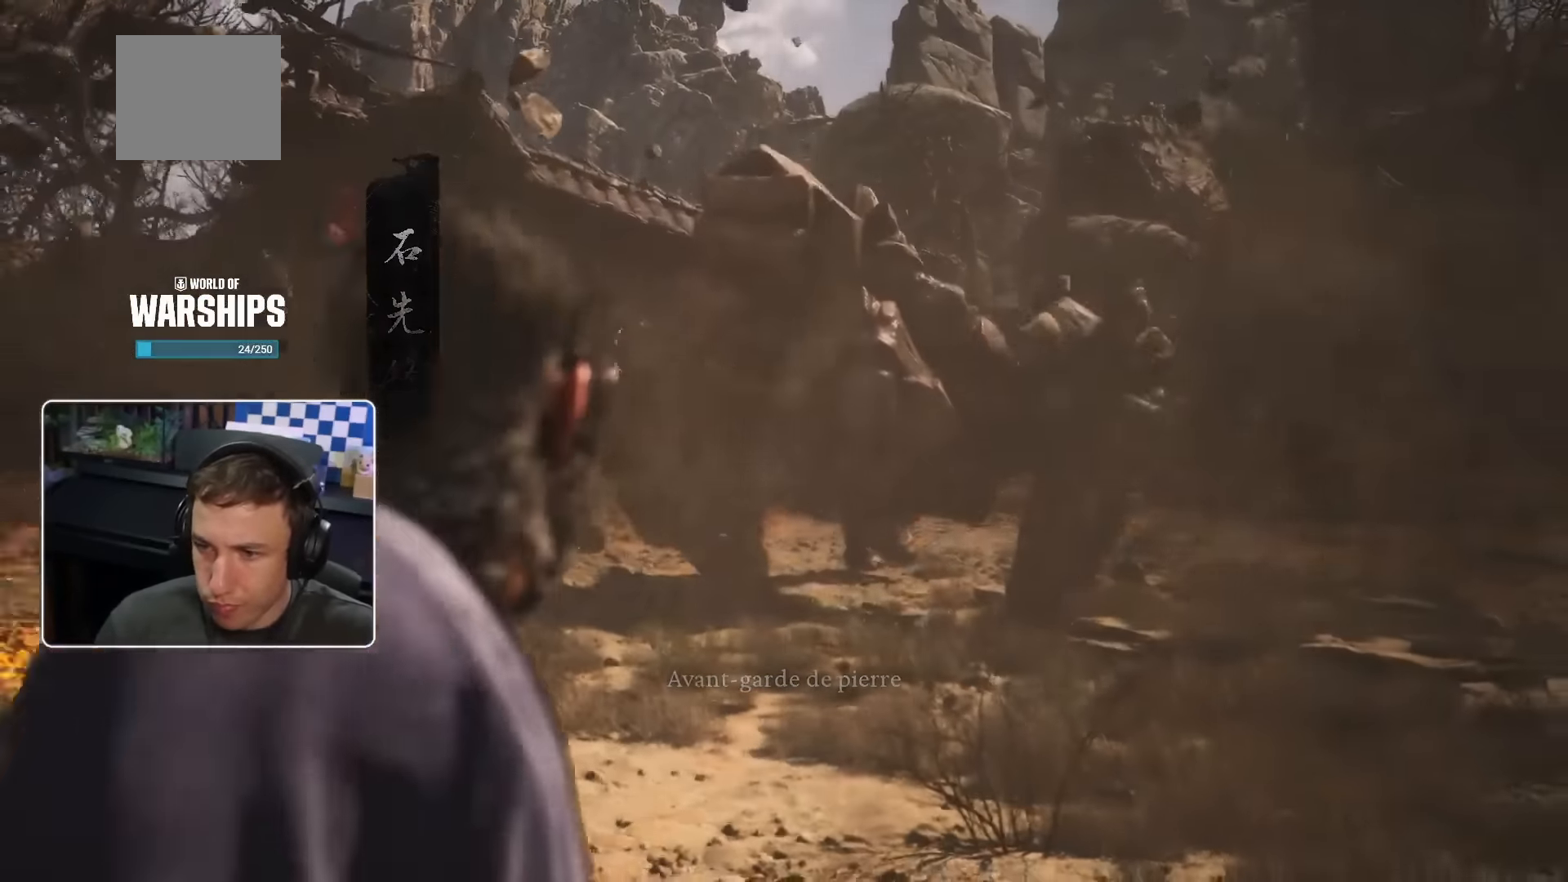
{"dt_ms": 500, "buttons": ["R2"], "left_stick": "center", "right_stick": "center", "events": [[150, "R2", "up"], [466, "R2", "down"]]}
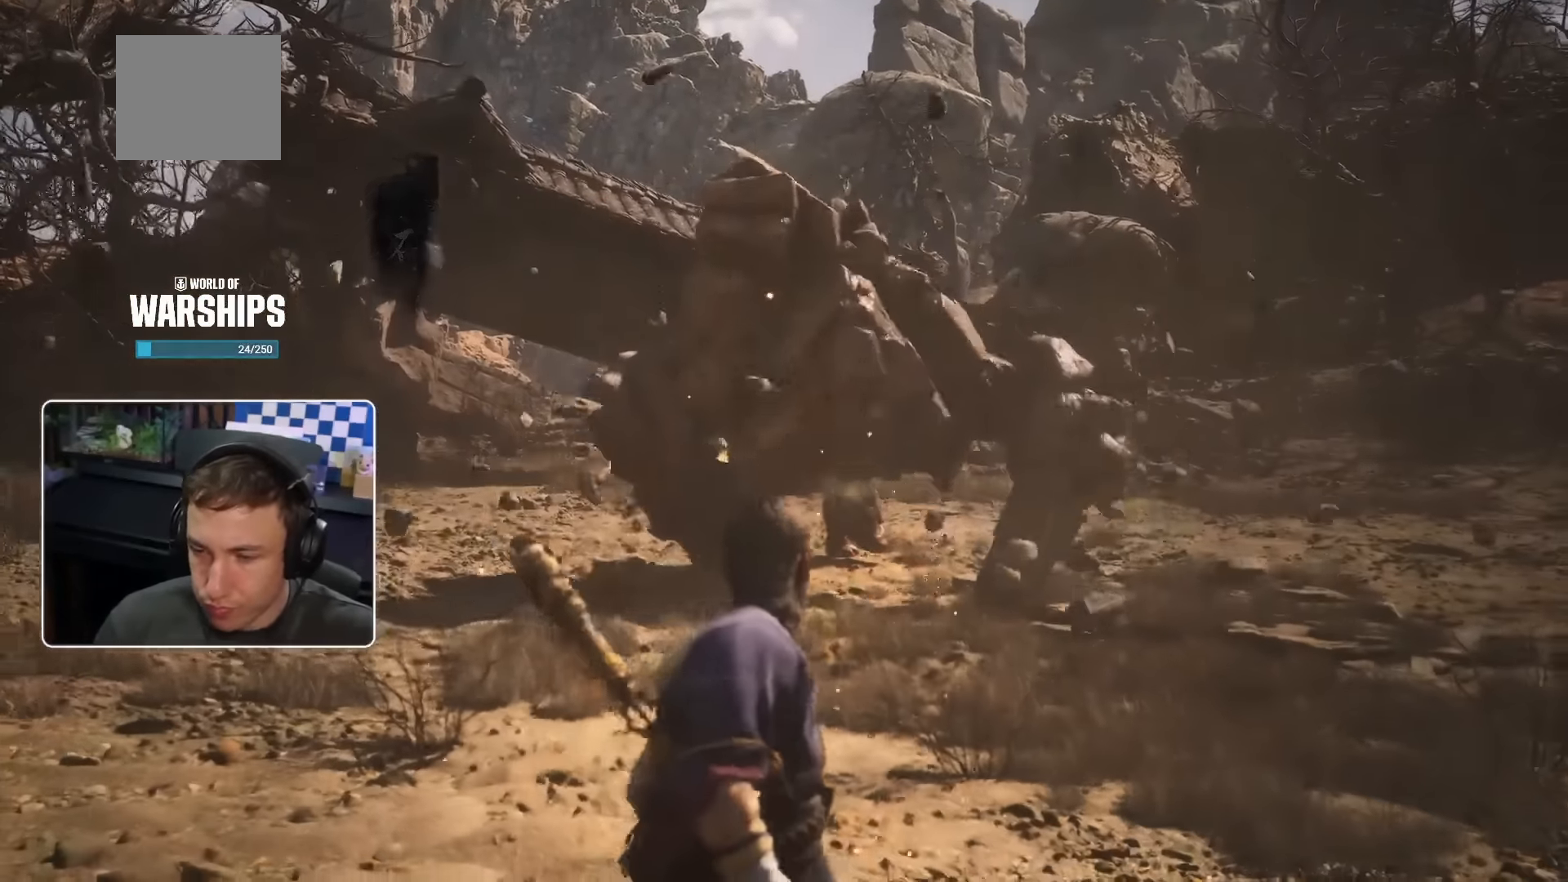
{"dt_ms": 500, "buttons": [], "left_stick": "center", "right_stick": "center", "events": [[133, "R2", "up"], [200, "L2", "down"], [266, "R2", "down"], [300, "L2", "up"], [333, "R2", "up"]]}
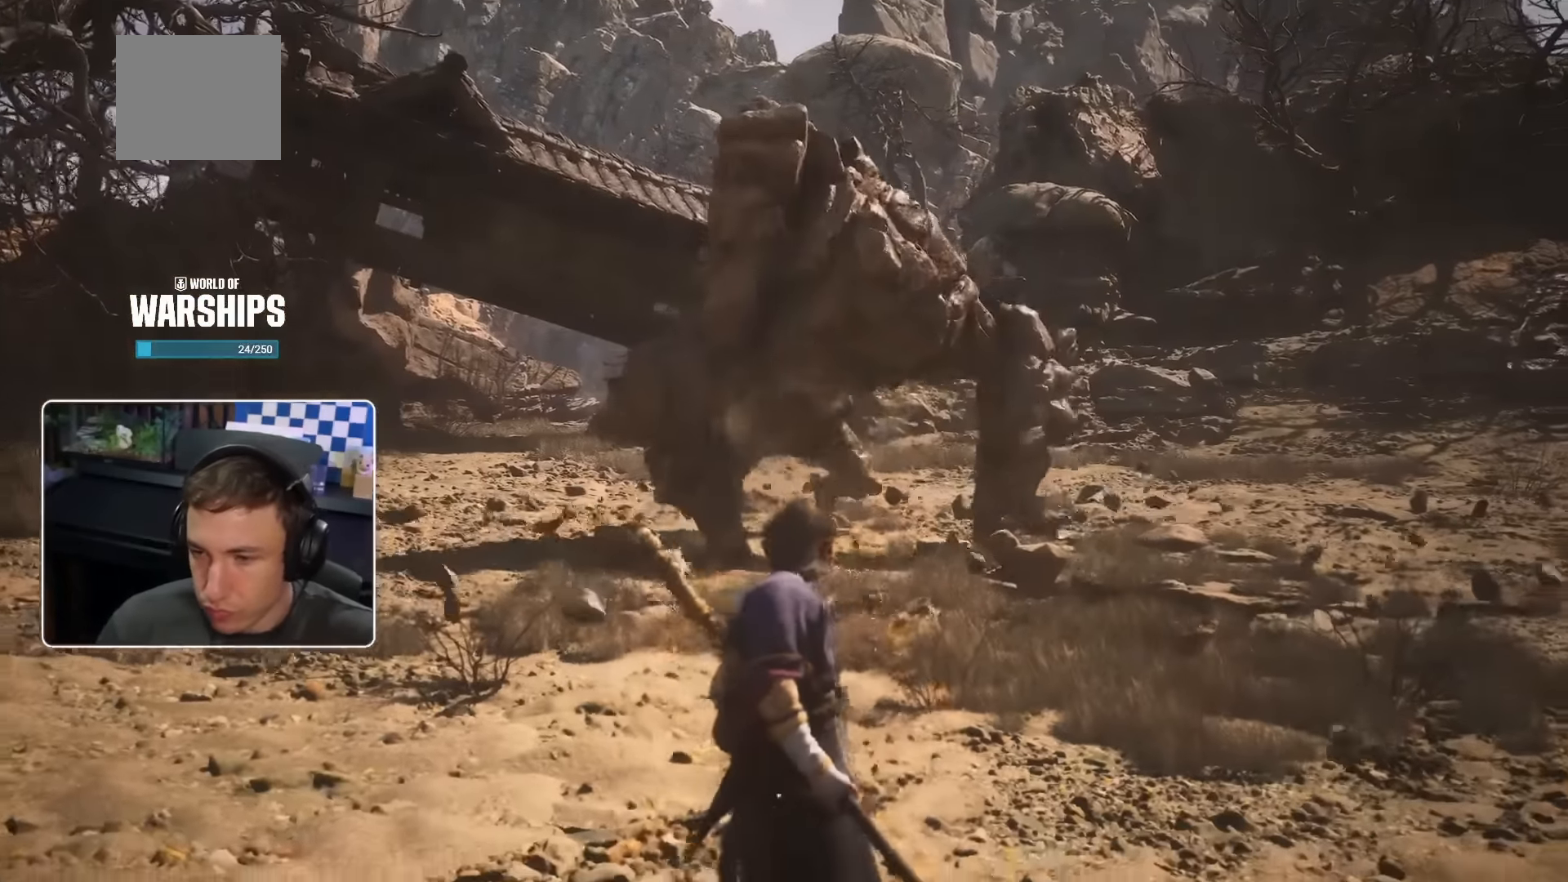
{"dt_ms": 500, "buttons": [], "left_stick": "up", "right_stick": "center", "events": [[300, "left_stick", "up"]]}
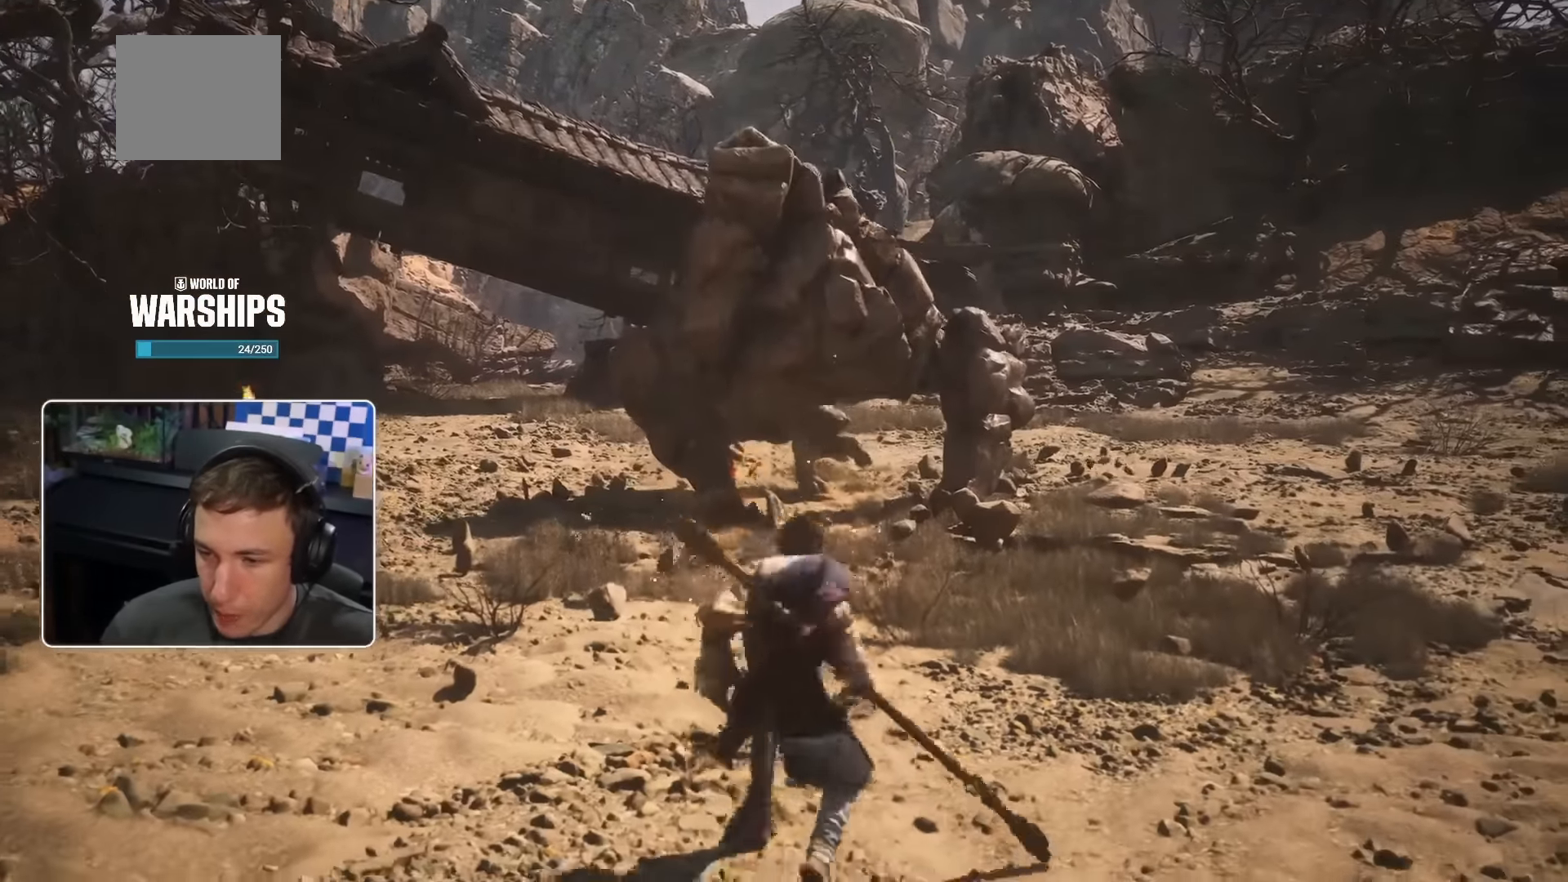
{"dt_ms": 500, "buttons": ["L3"], "left_stick": "up-left", "right_stick": "center", "events": [[283, "left_stick", "up-left"], [300, "L3", "down"]]}
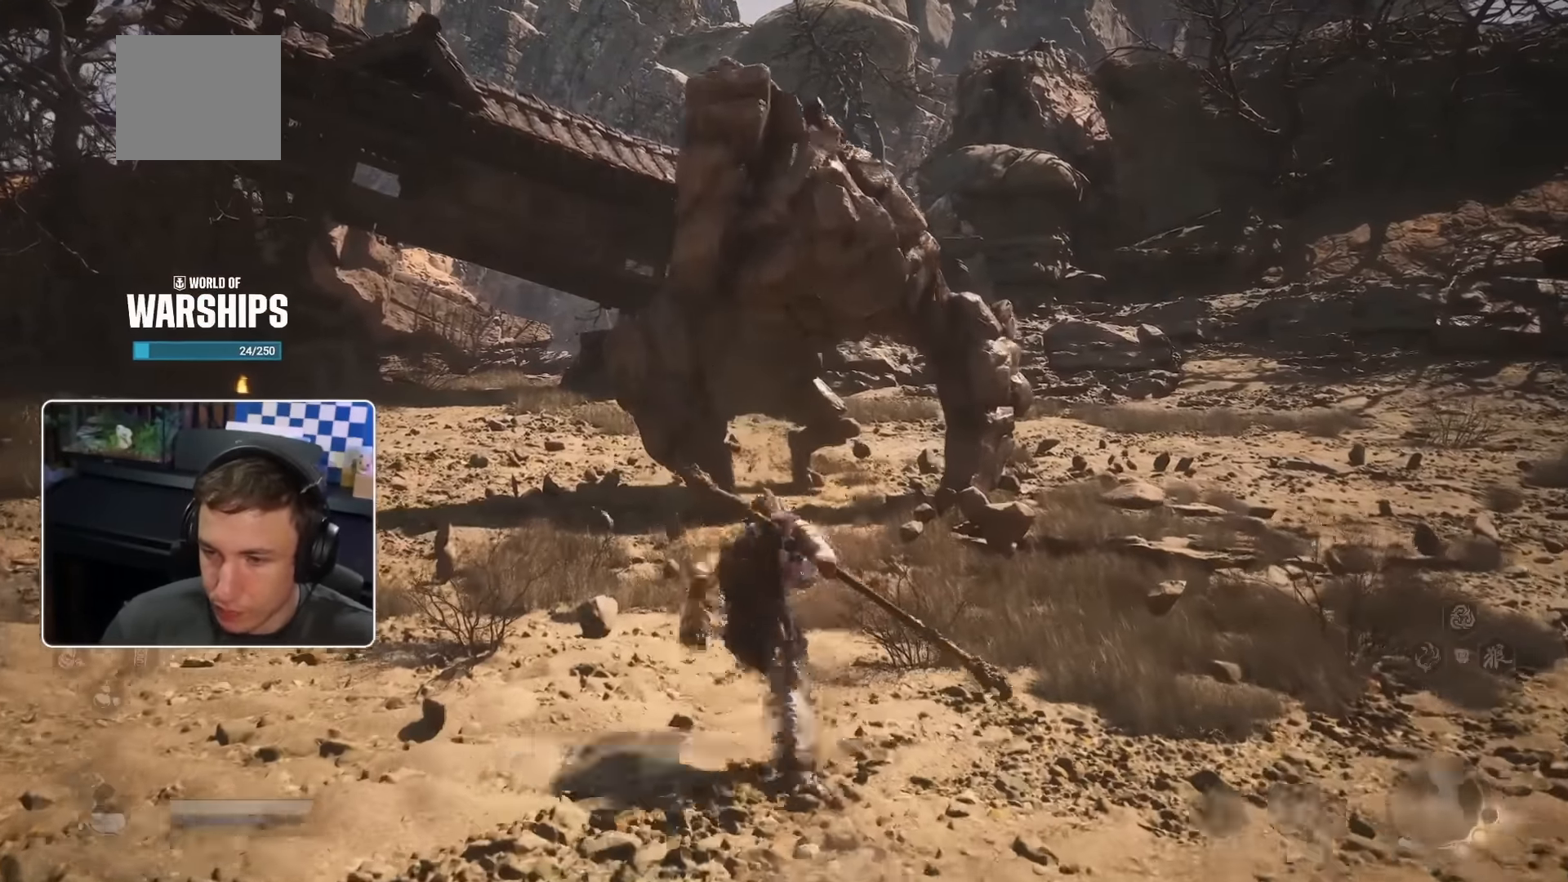
{"dt_ms": 500, "buttons": ["R1", "L3"], "left_stick": "up-left", "right_stick": "center", "events": [[483, "R1", "down"]]}
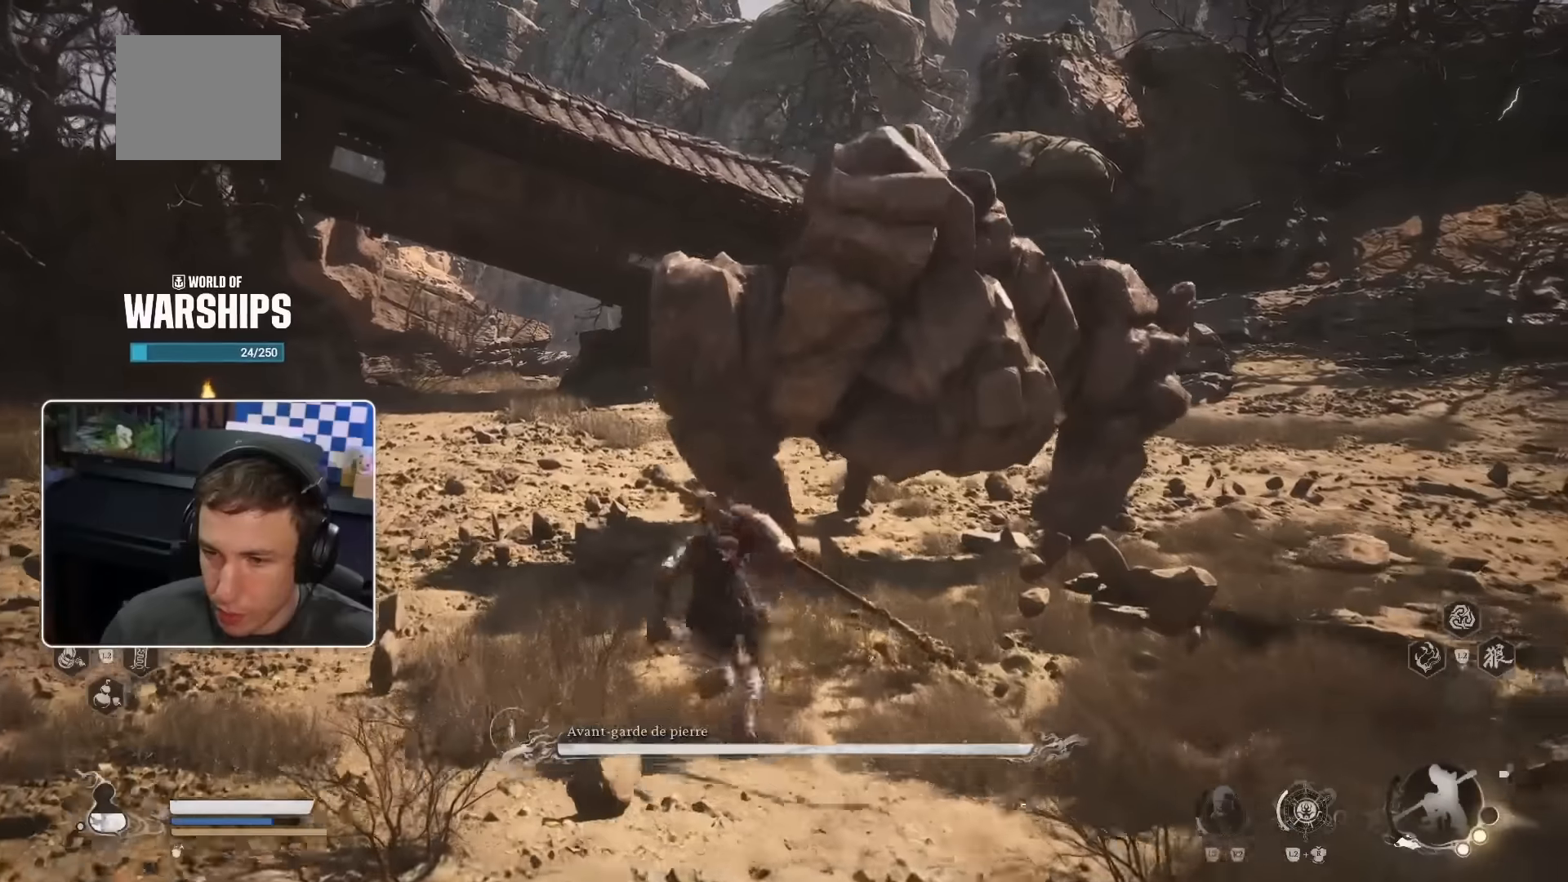
{"dt_ms": 500, "buttons": [], "left_stick": "up", "right_stick": "center", "events": [[183, "L3", "up"], [183, "left_stick", "up"], [266, "R1", "up"]]}
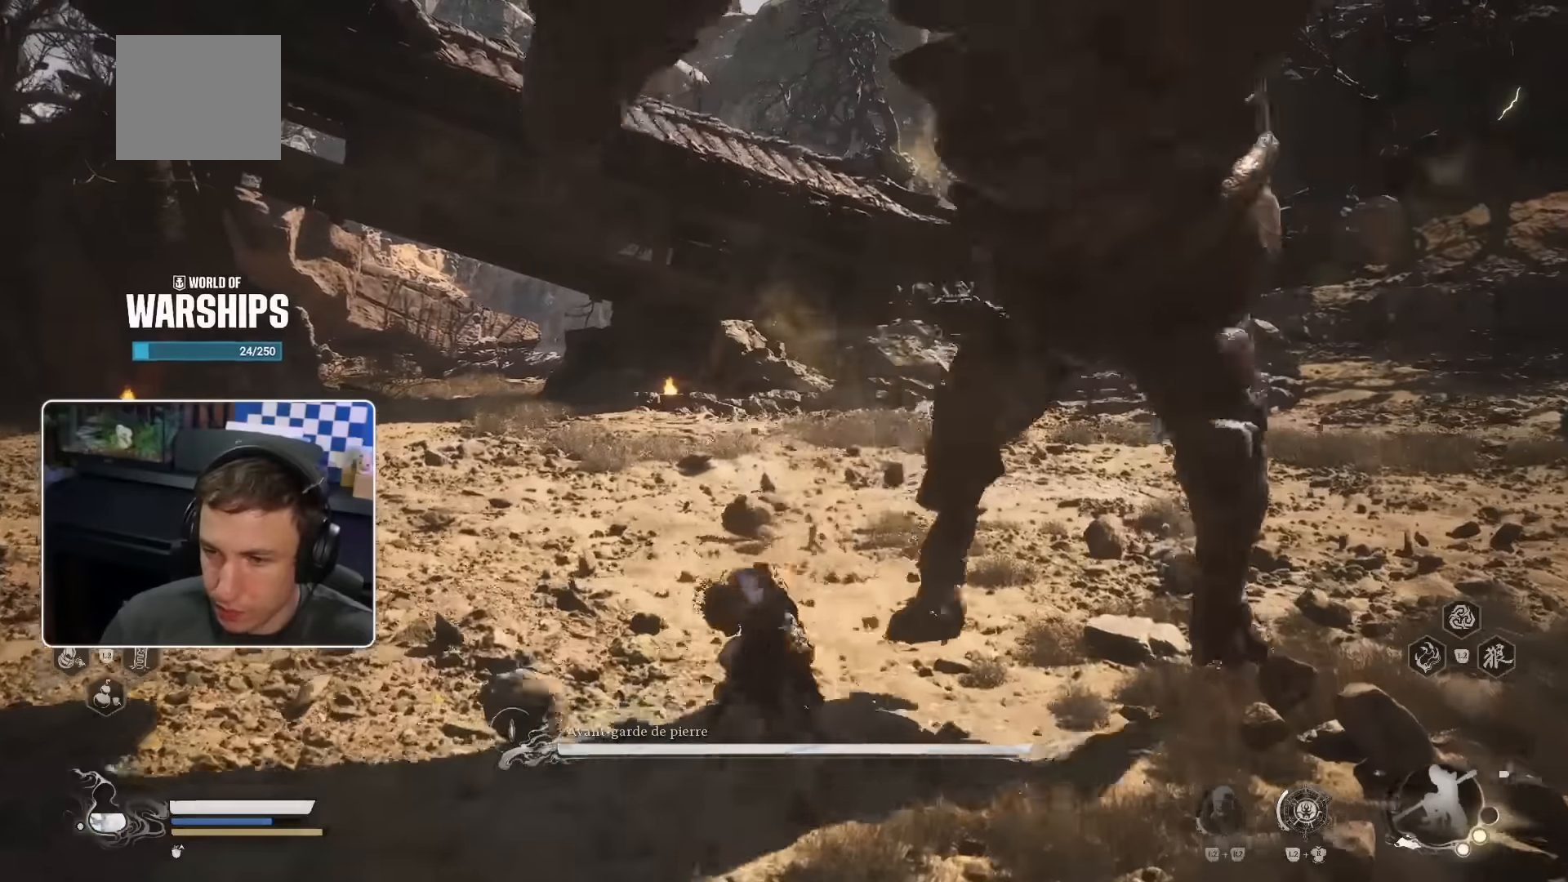
{"dt_ms": 500, "buttons": [], "left_stick": "up", "right_stick": "down-left", "events": [[133, "left_stick", "up-right"], [200, "CIRCLE", "down"], [233, "left_stick", "right"], [300, "CIRCLE", "up"], [466, "right_stick", "down-left"], [483, "left_stick", "up"]]}
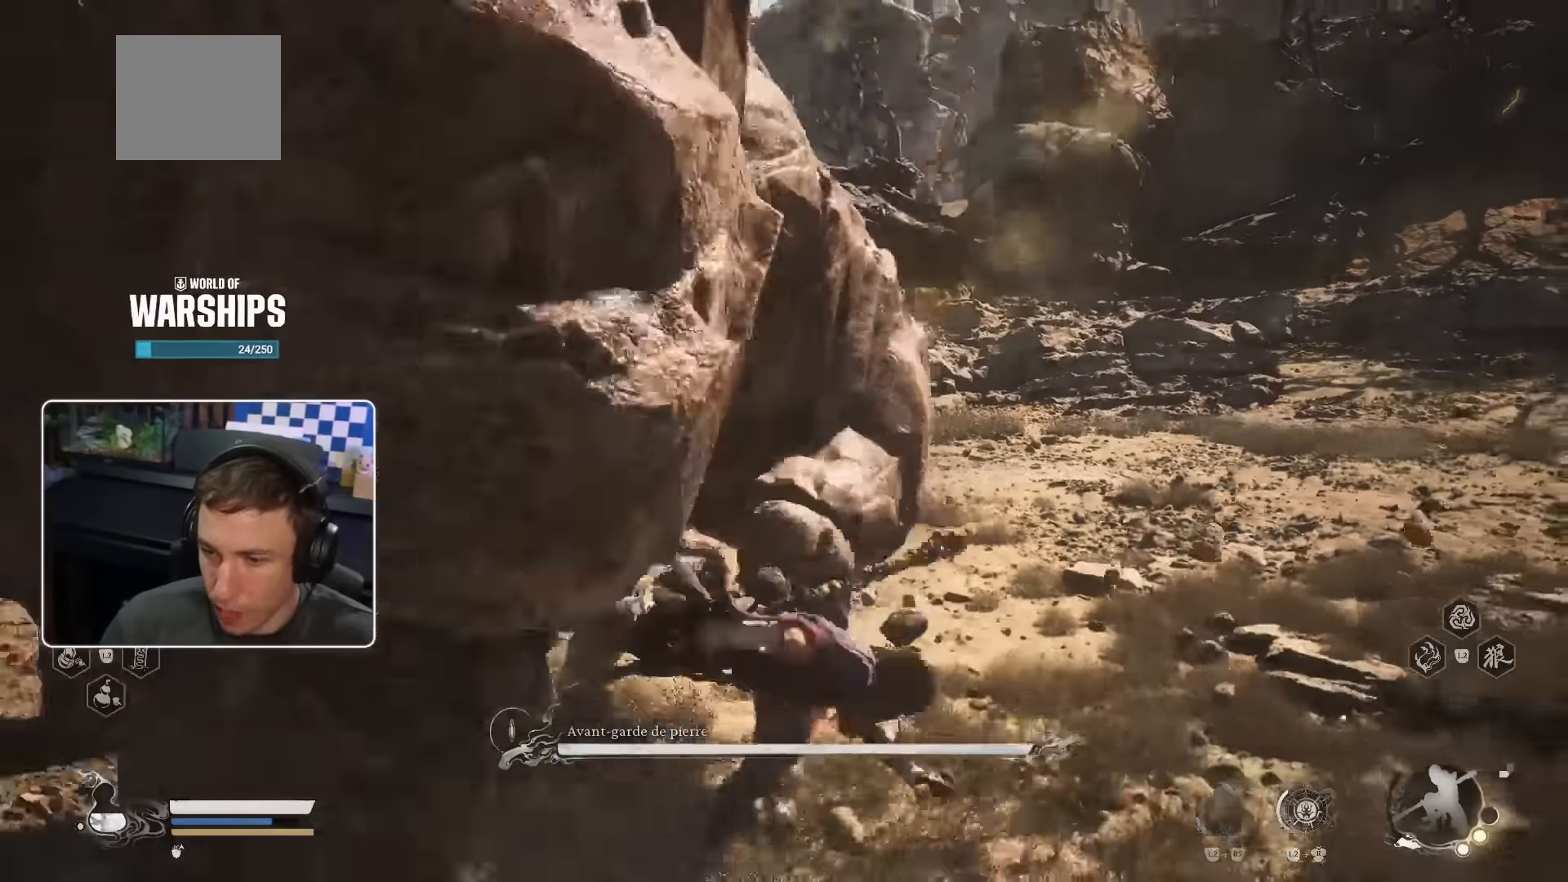
{"dt_ms": 500, "buttons": ["R1"], "left_stick": "up", "right_stick": "center", "events": [[233, "right_stick", "center"], [283, "R1", "down"], [383, "R1", "up"], [483, "R1", "down"]]}
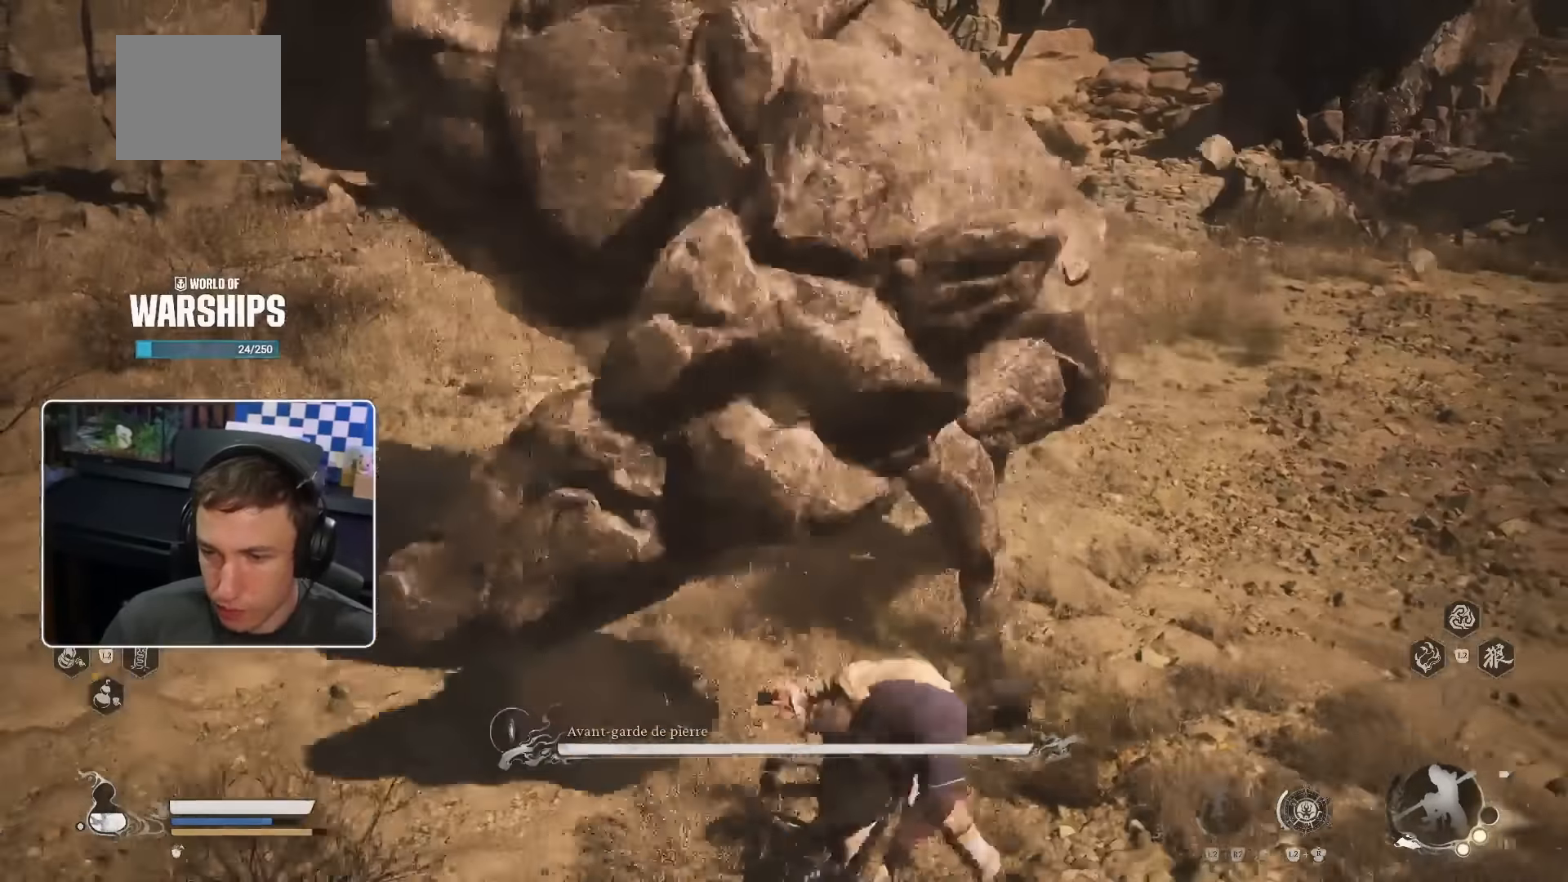
{"dt_ms": 500, "buttons": ["CROSS", "R2"], "left_stick": "up-left", "right_stick": "center", "events": [[50, "R1", "up"], [50, "R2", "down"], [100, "R2", "up"], [116, "R1", "down"], [166, "R1", "up"], [300, "CROSS", "down"], [433, "left_stick", "up-left"], [483, "R2", "down"]]}
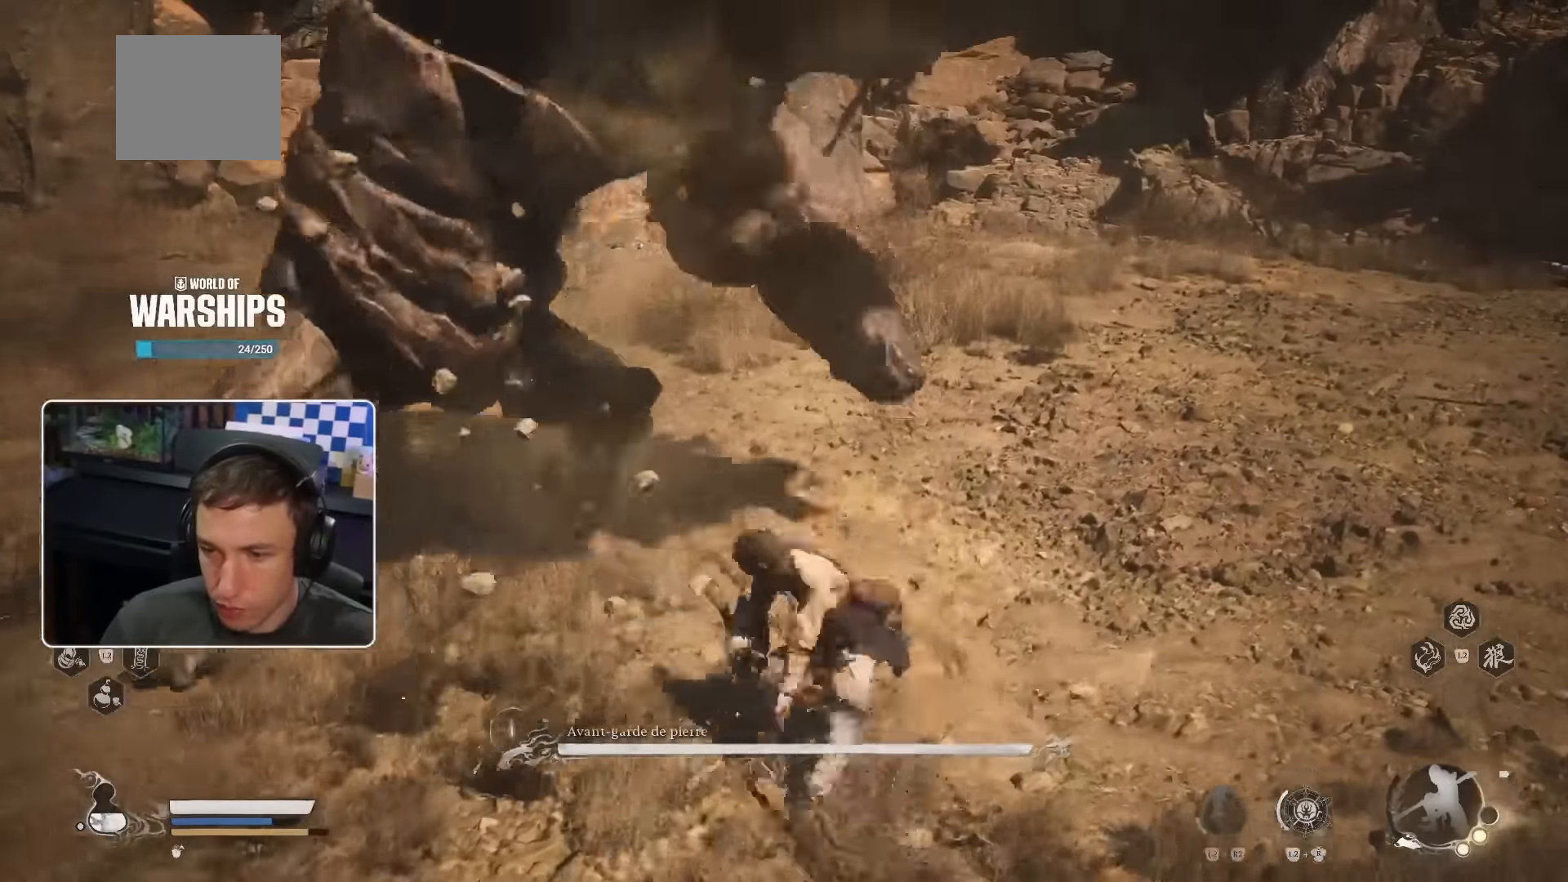
{"dt_ms": 500, "buttons": [], "left_stick": "up-left", "right_stick": "down-left", "events": [[100, "CROSS", "up"], [100, "R2", "up"], [150, "CIRCLE", "down"], [300, "CIRCLE", "up"], [400, "right_stick", "down-left"]]}
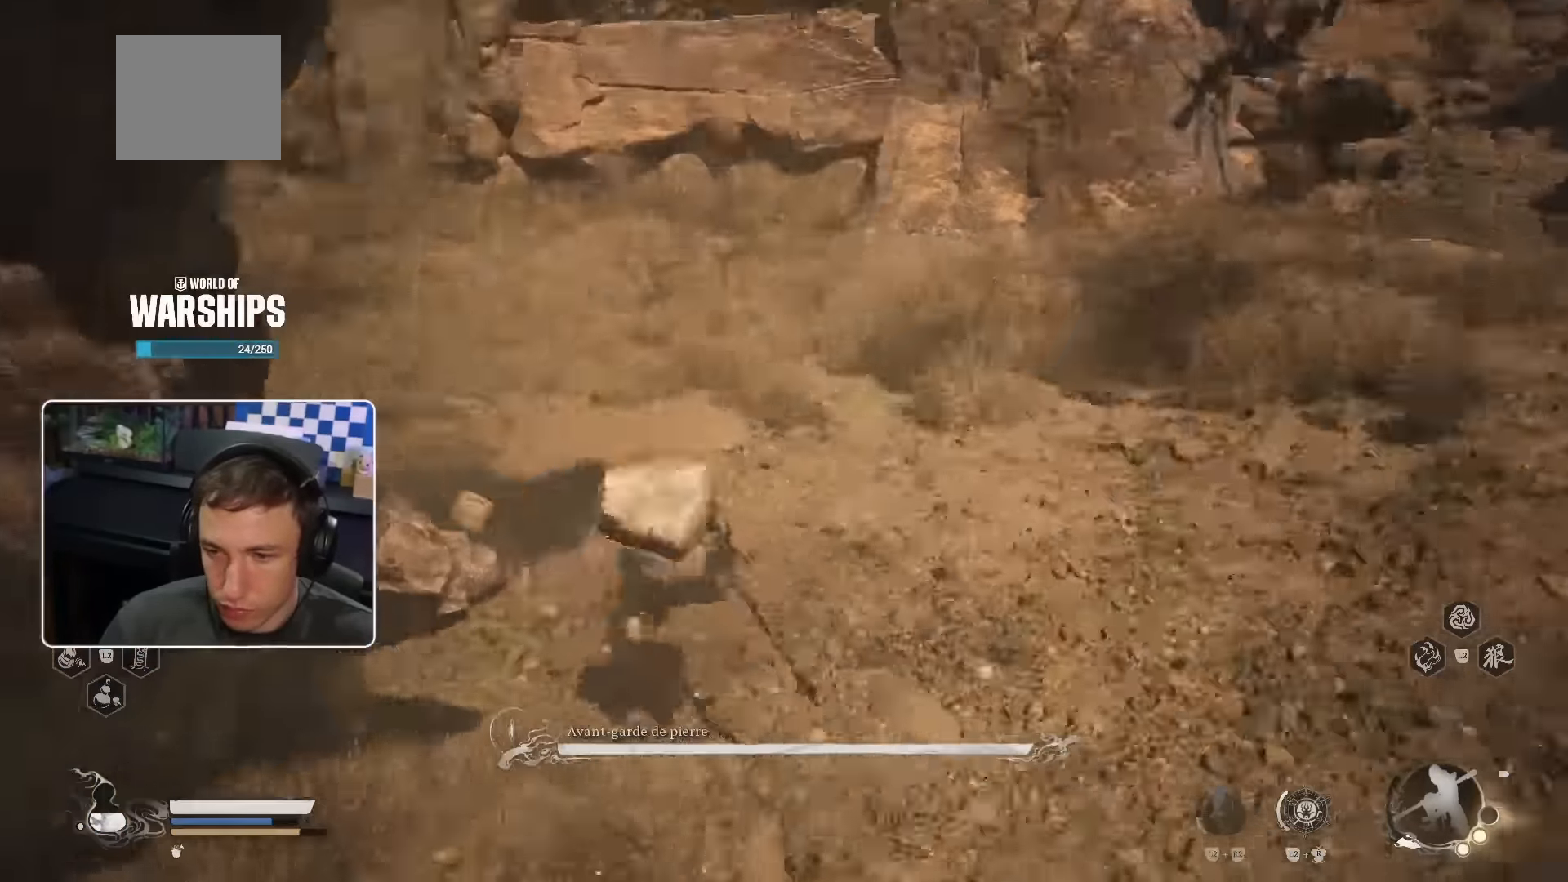
{"dt_ms": 500, "buttons": [], "left_stick": "up-left", "right_stick": "left", "events": [[200, "right_stick", "left"], [300, "CIRCLE", "down"], [416, "CIRCLE", "up"]]}
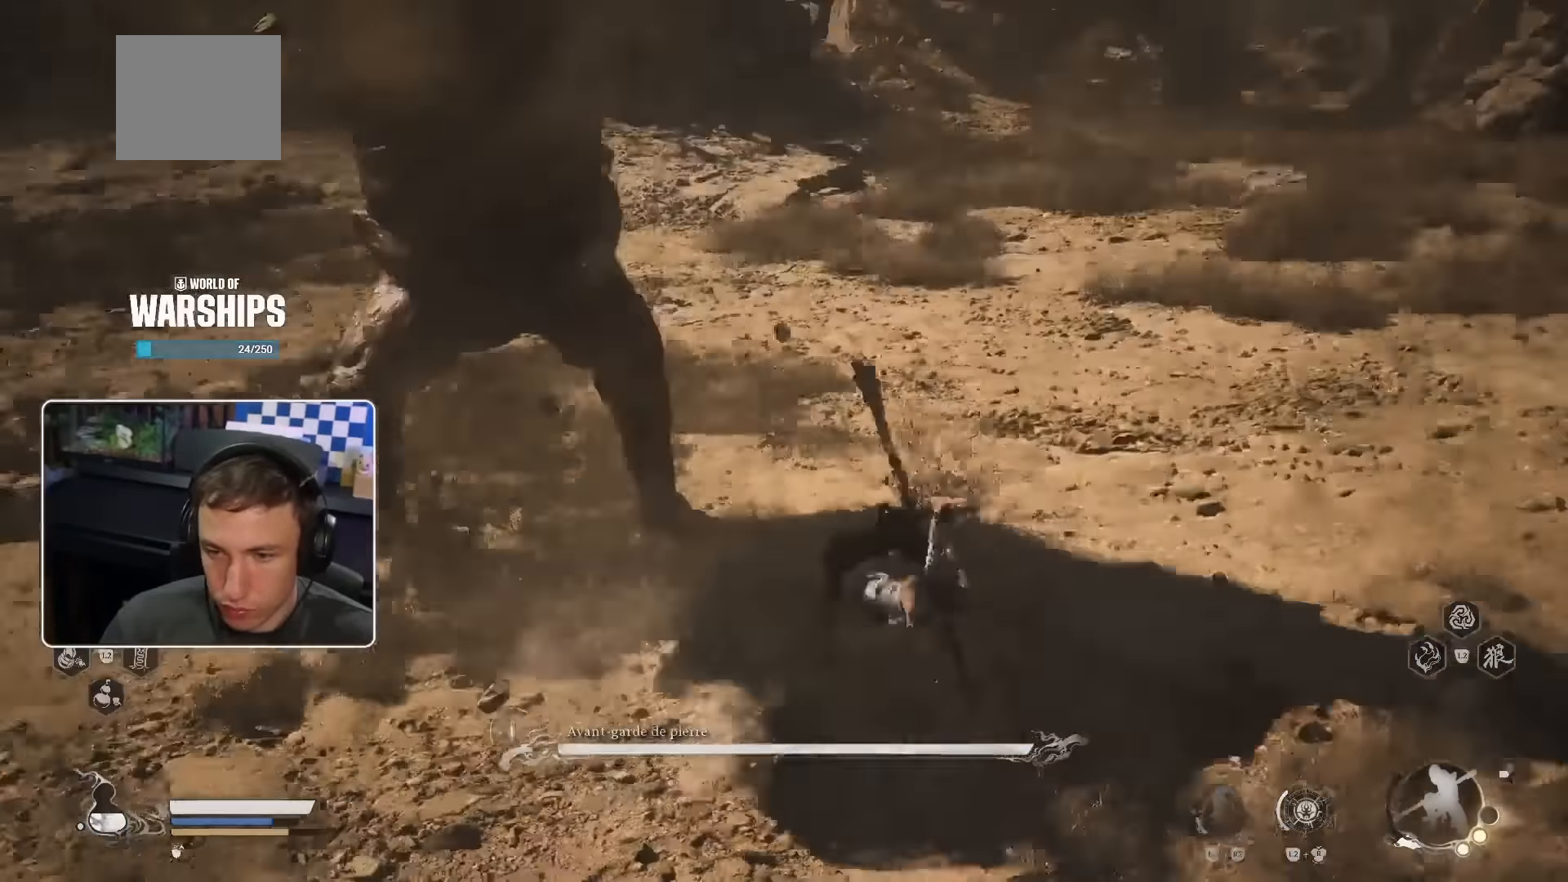
{"dt_ms": 500, "buttons": ["R1"], "left_stick": "up", "right_stick": "left", "events": [[33, "right_stick", "center"], [150, "left_stick", "up-right"], [266, "R1", "down"], [350, "left_stick", "up"], [383, "R1", "up"], [383, "right_stick", "left"], [500, "R1", "down"]]}
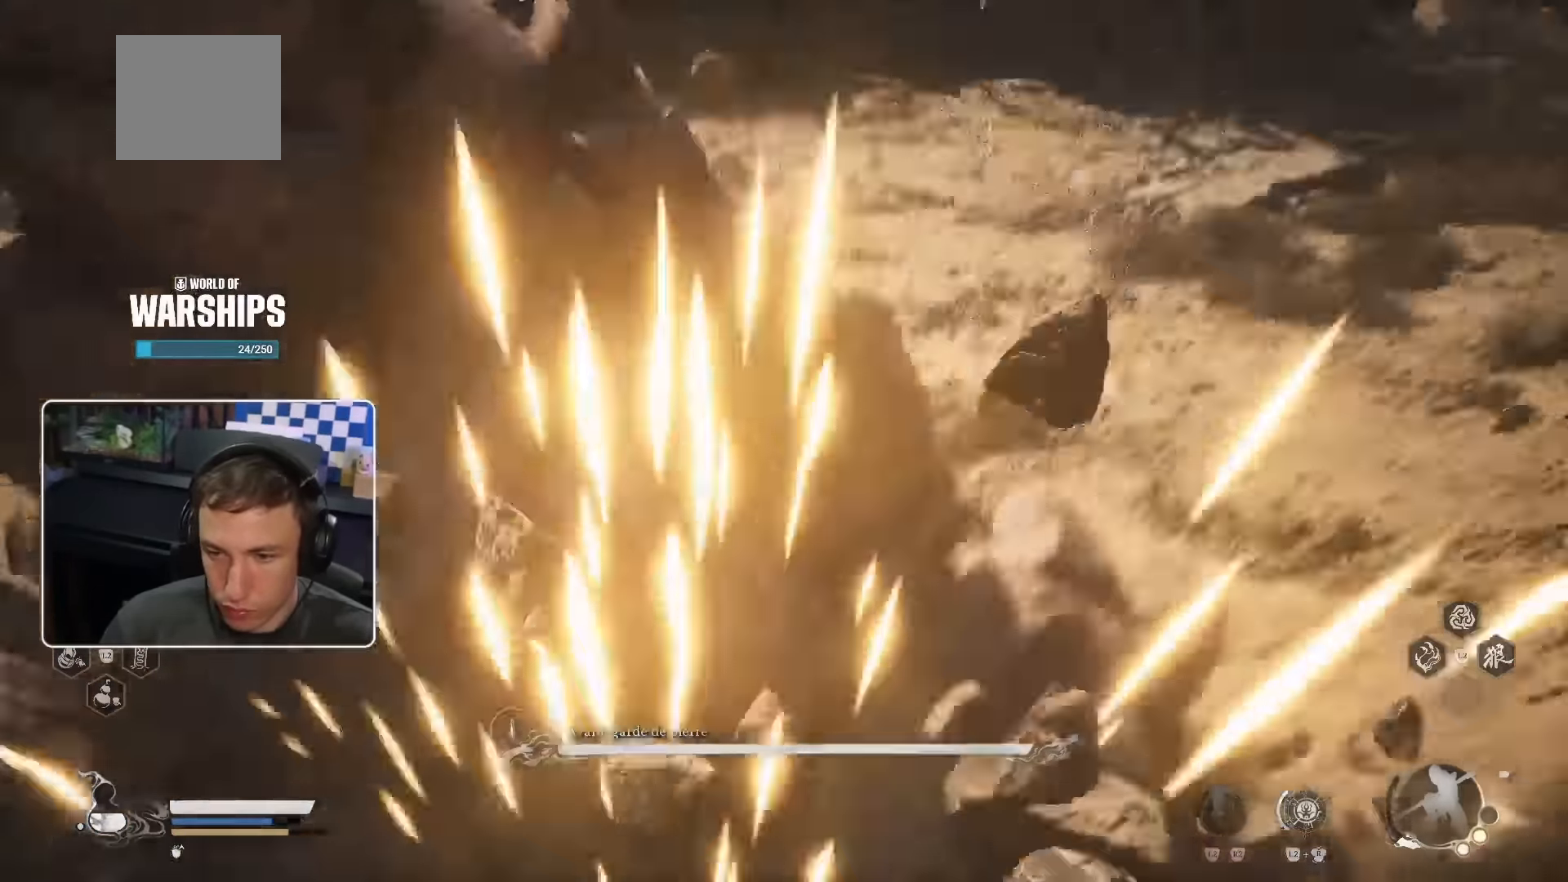
{"dt_ms": 500, "buttons": [], "left_stick": "up", "right_stick": "left", "events": [[50, "HOME", "down"], [66, "HOME", "up"], [100, "R1", "up"], [150, "R1", "down"], [200, "R1", "up"], [283, "R1", "down"], [350, "R1", "up"], [450, "R1", "down"], [483, "R1", "up"]]}
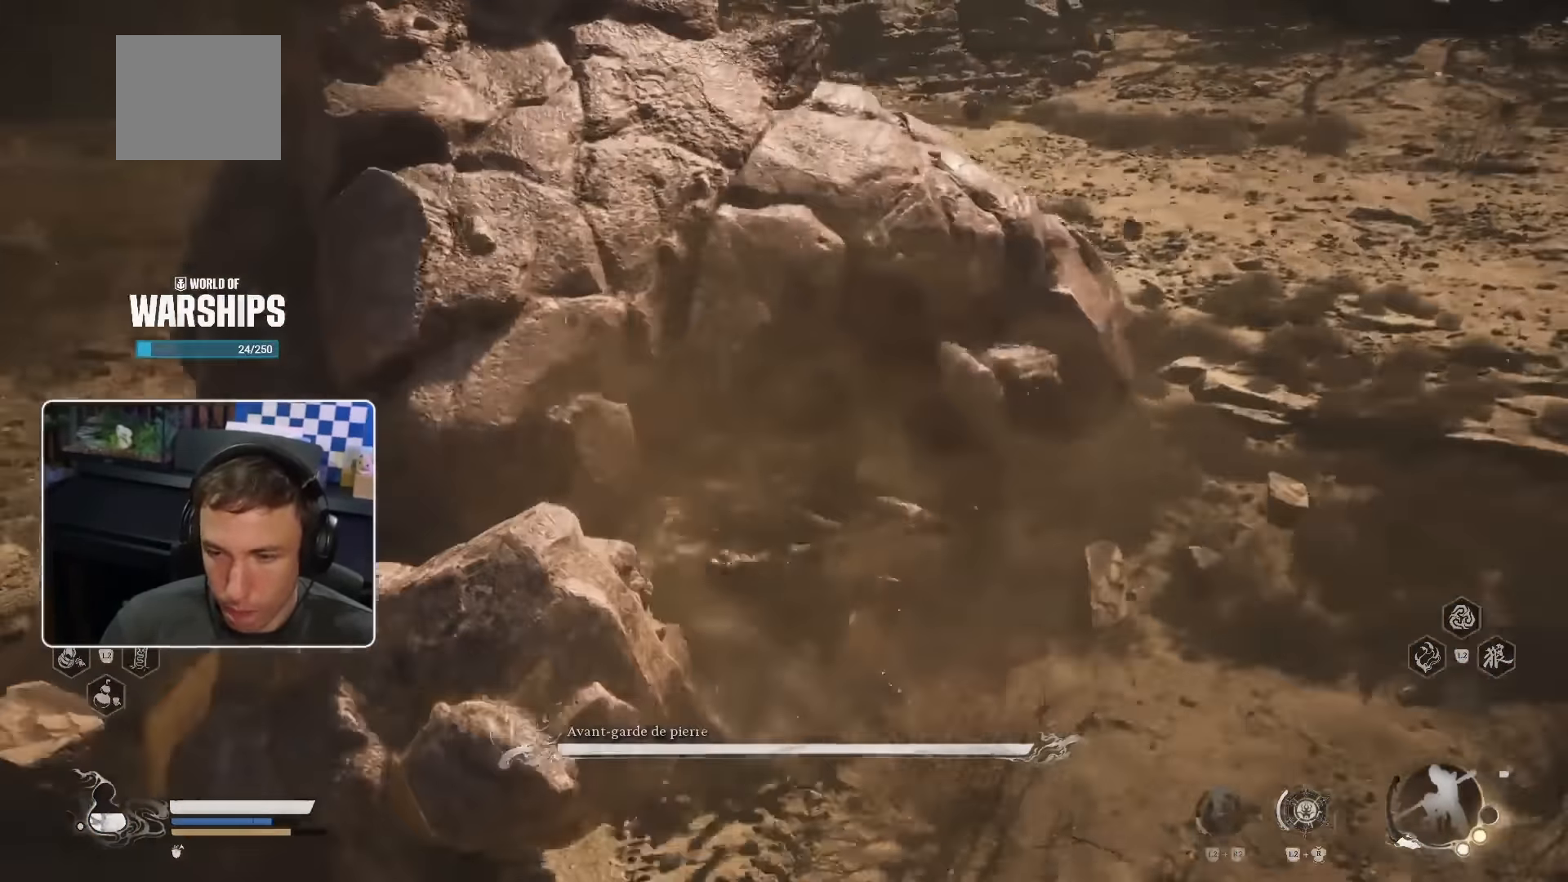
{"dt_ms": 500, "buttons": ["R1"], "left_stick": "up-right", "right_stick": "center", "events": [[66, "R1", "down"], [133, "R1", "up"], [200, "R1", "down"], [250, "R1", "up"], [350, "R1", "down"], [350, "right_stick", "center"], [383, "R1", "up"], [433, "left_stick", "up-right"], [466, "R1", "down"]]}
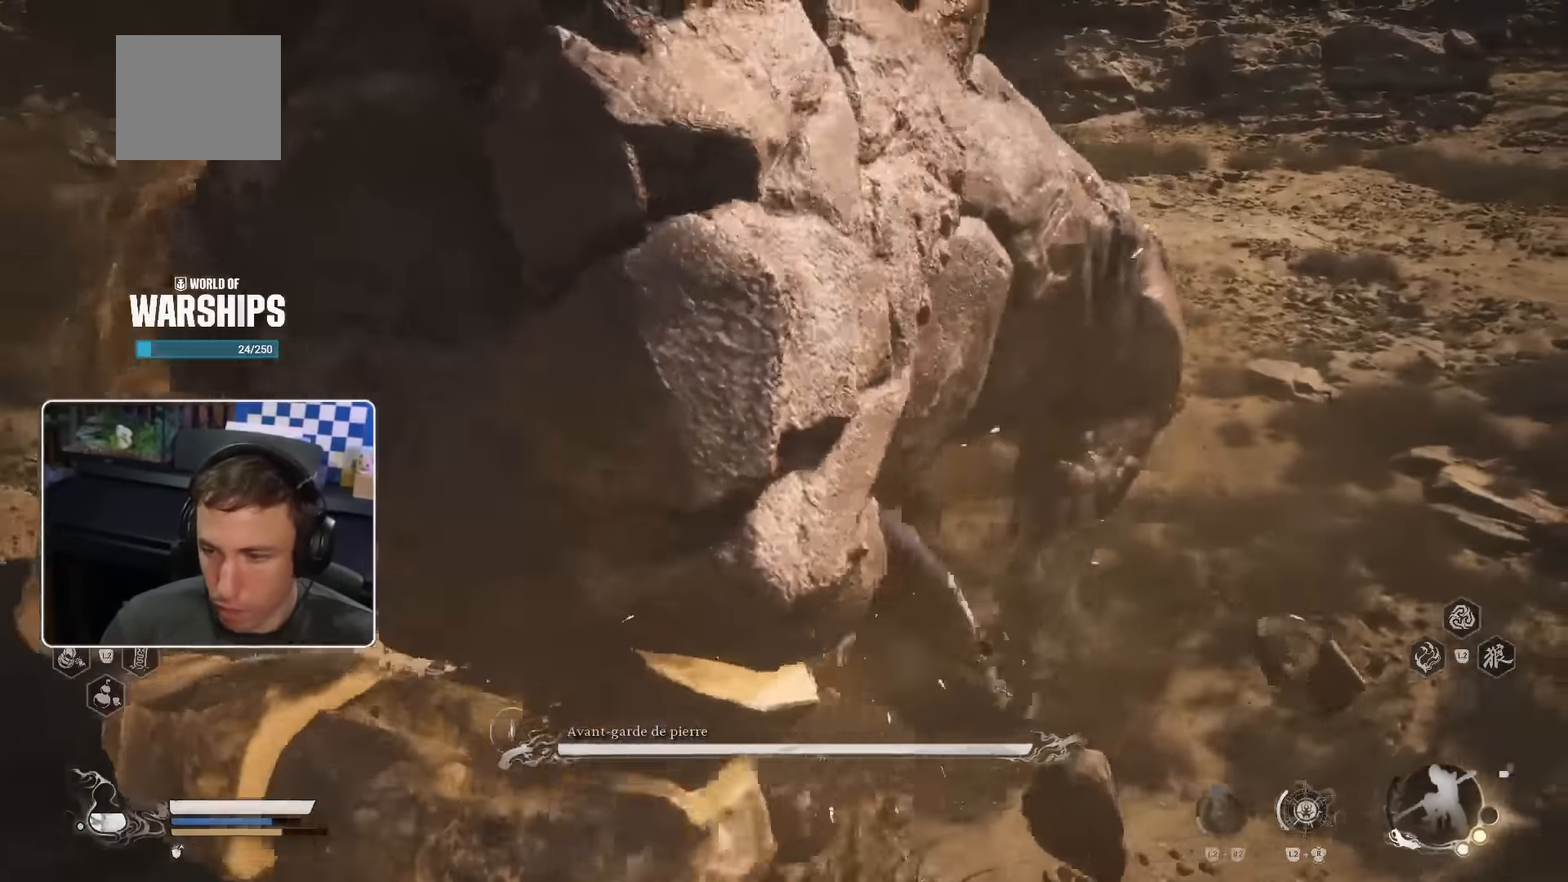
{"dt_ms": 500, "buttons": [], "left_stick": "up", "right_stick": "center"}
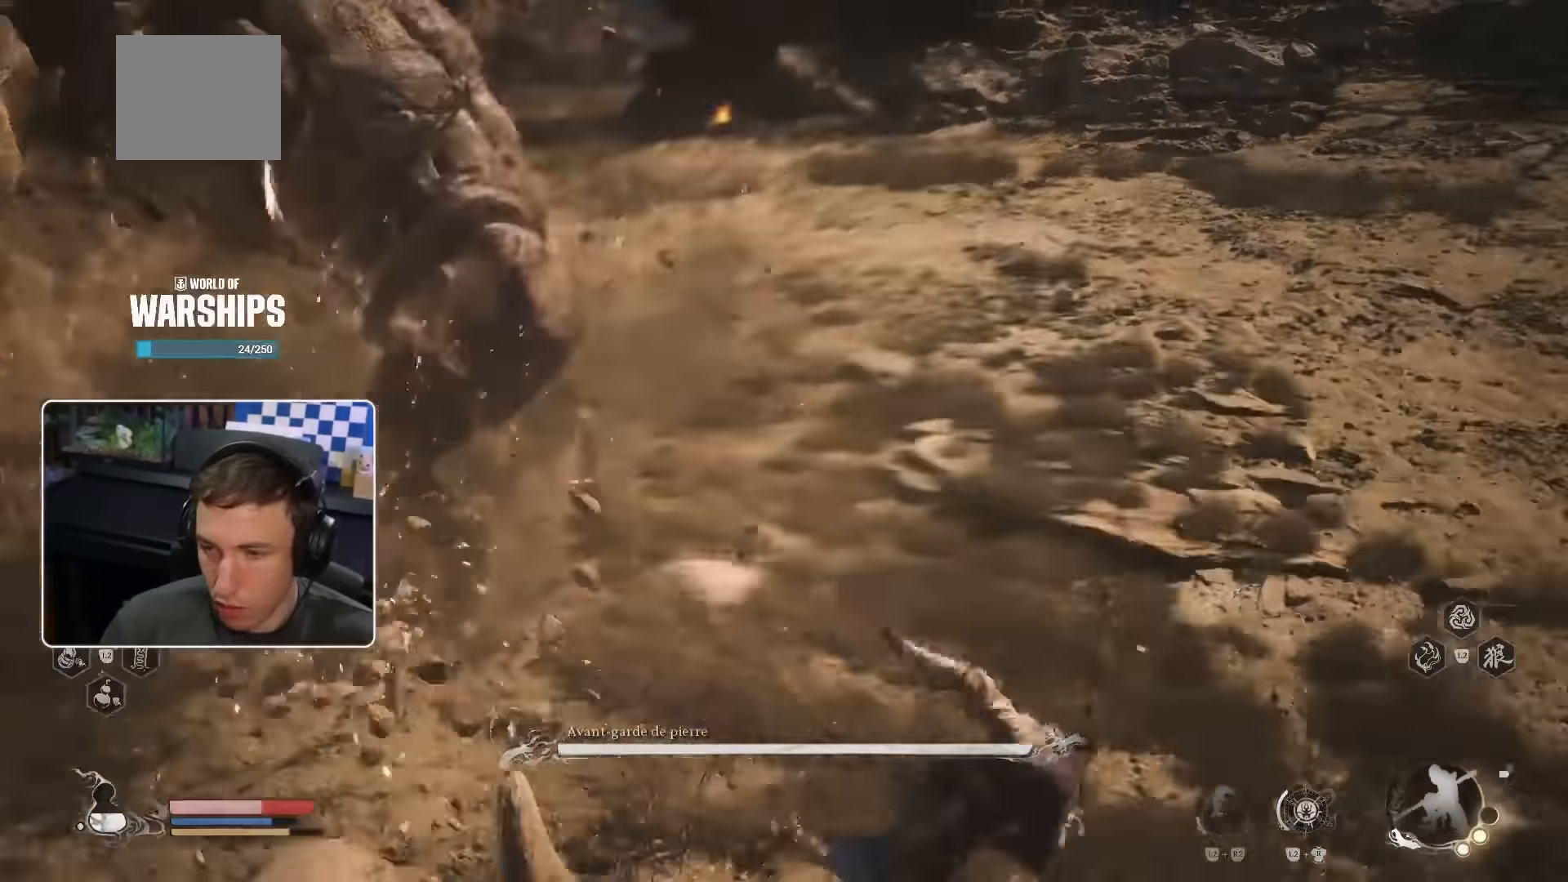
{"dt_ms": 500, "buttons": ["CIRCLE"], "left_stick": "up", "right_stick": "center", "events": [[200, "R2", "down"], [233, "right_stick", "left"], [283, "R2", "up"], [450, "CIRCLE", "down"], [466, "right_stick", "center"]]}
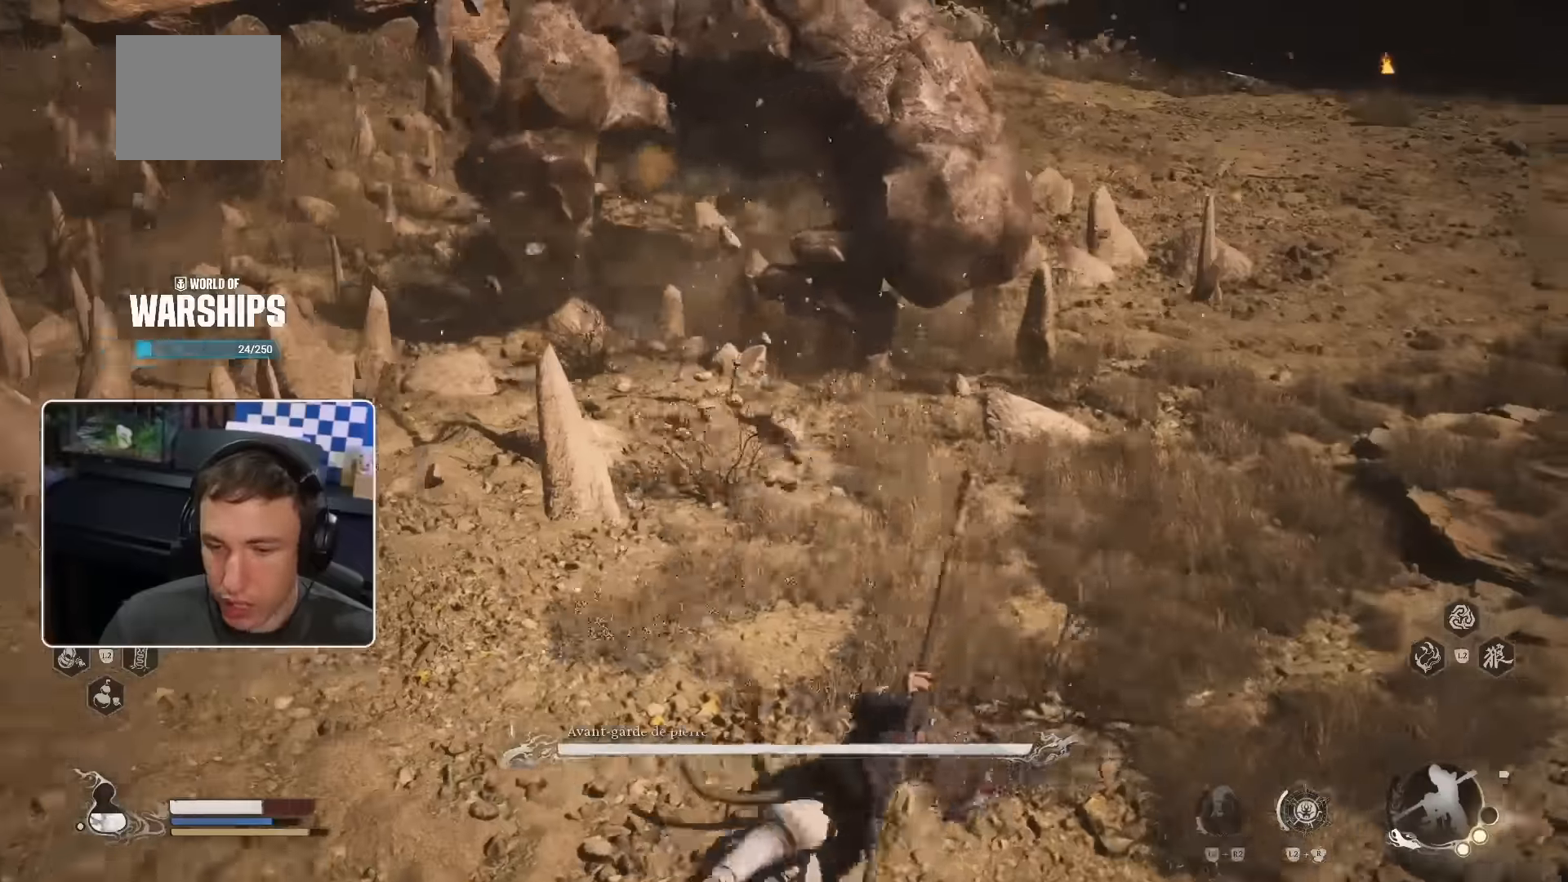
{"dt_ms": 1000, "buttons": [], "left_stick": "up-right", "right_stick": "center"}
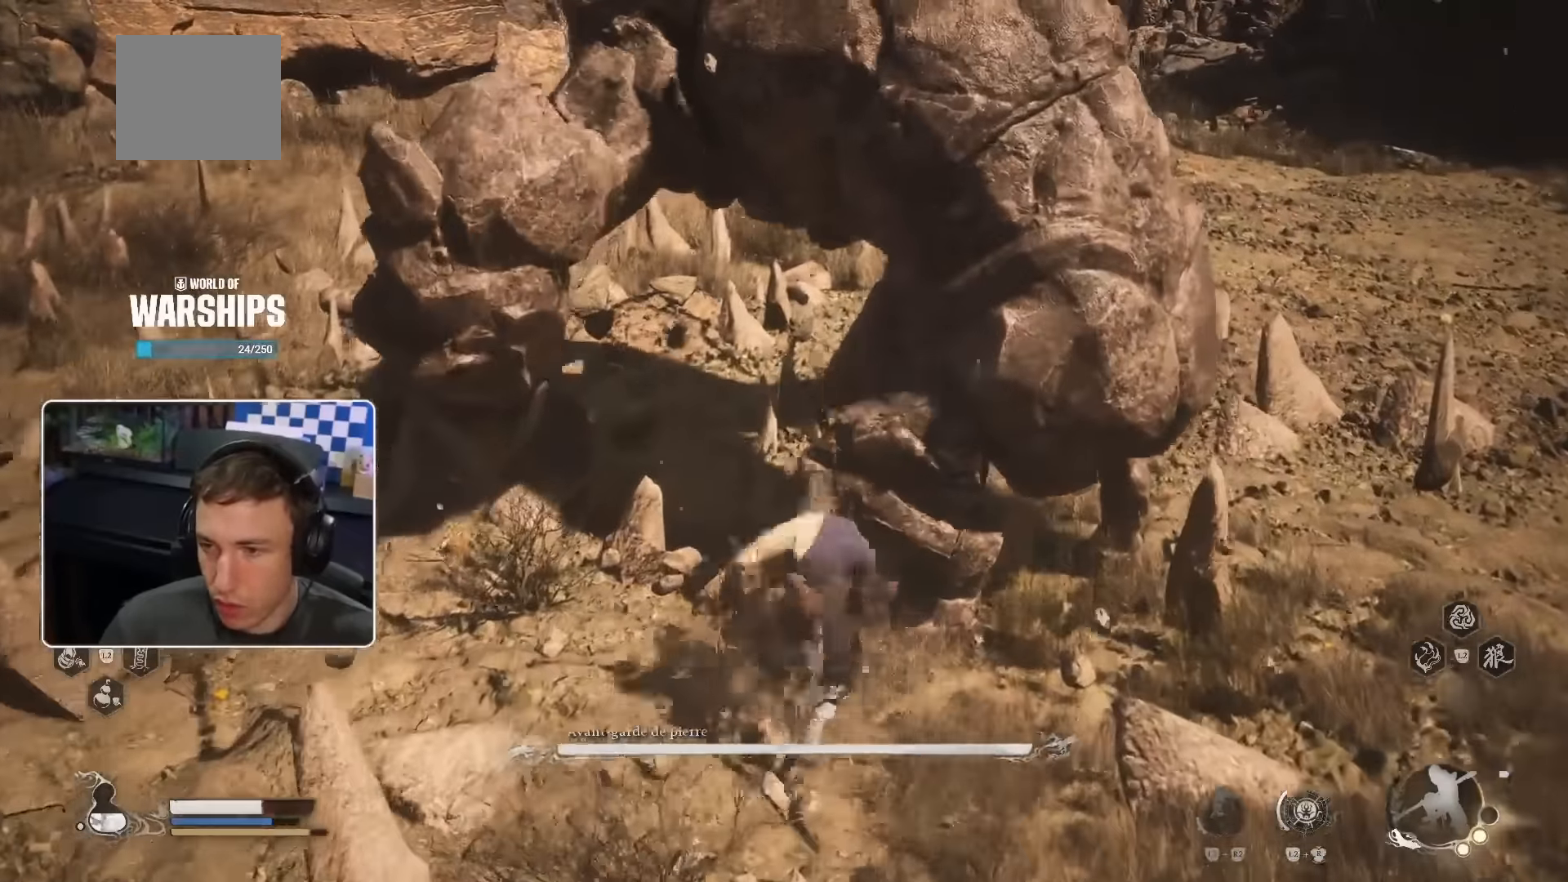
{"dt_ms": 500, "buttons": ["R1"], "left_stick": "up-right", "right_stick": "center"}
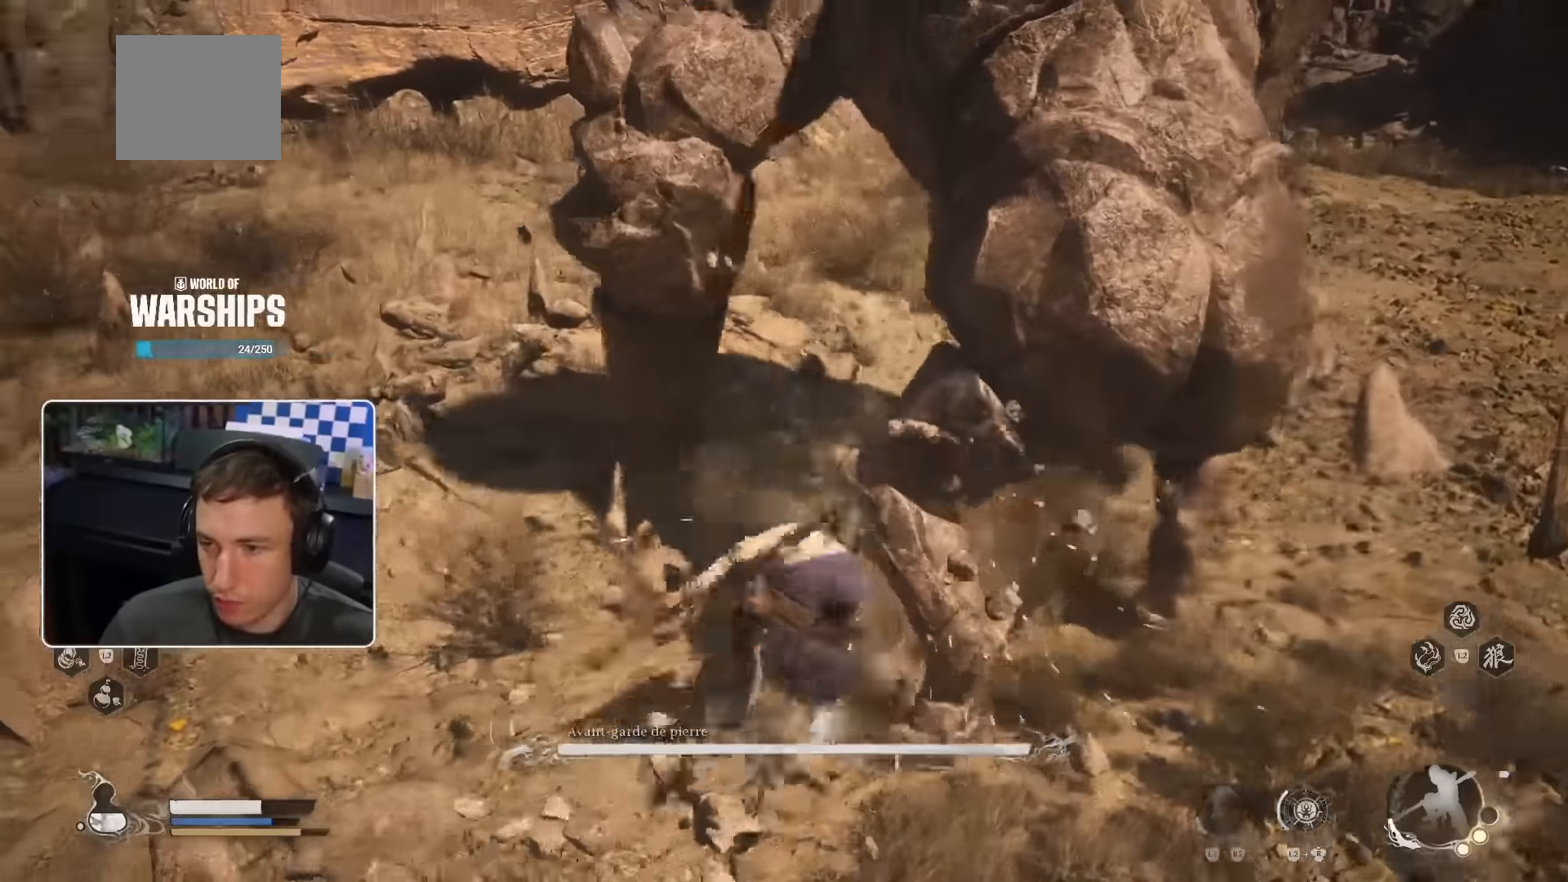
{"dt_ms": 500, "buttons": [], "left_stick": "right", "right_stick": "left", "events": [[33, "R1", "up"], [66, "R2", "down"], [116, "R2", "up"], [200, "right_stick", "up-left"], [250, "R1", "down"], [316, "R1", "up"], [333, "left_stick", "right"], [333, "right_stick", "center"], [466, "right_stick", "left"]]}